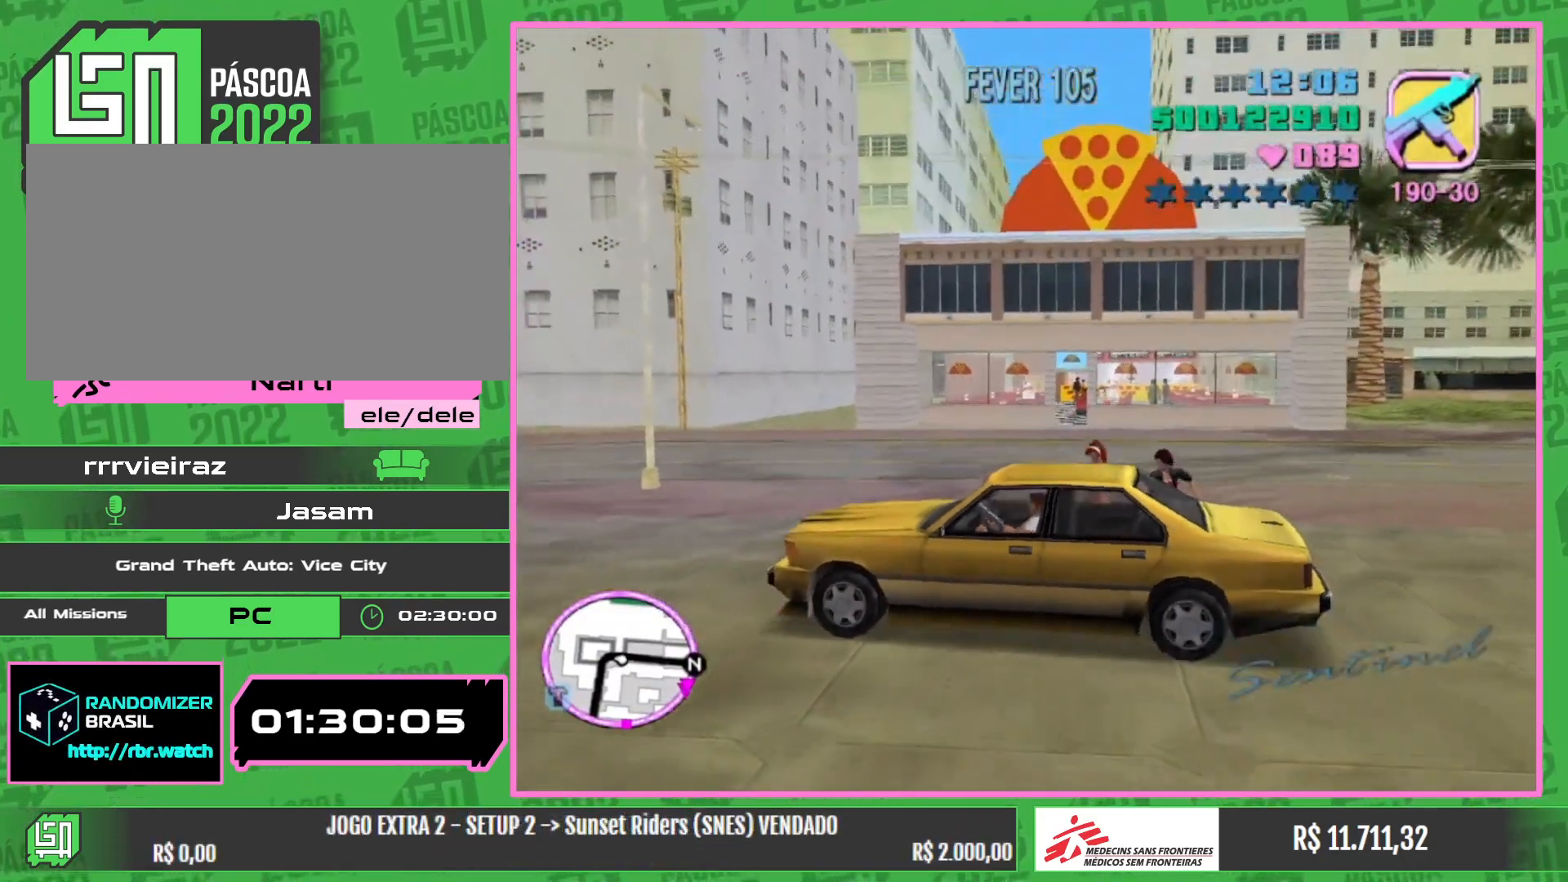
Gameplay with keyboard and mouse; each line is a JSON object with the keys and mouse buttons held at the frame after it. "events" lists presses ("down") and releases ("up") of "e", "w", "mouse_left", "mouse_wheel" and "mouse_right" between this image and that frame as [ms after this image, input, new state], when the widget could be followed in between. "mouse_left", "mouse_wheel", "mouse_right" = the "left", "wheel", "right" buttons of the "mouse" list. No other keys are recorded. "wheel" means that the mouse wheel is clicked or scrolled. Mouse movement is not recorded.
{"keys": ["w"], "mouse": [], "events": [[400, "w", "down"]]}
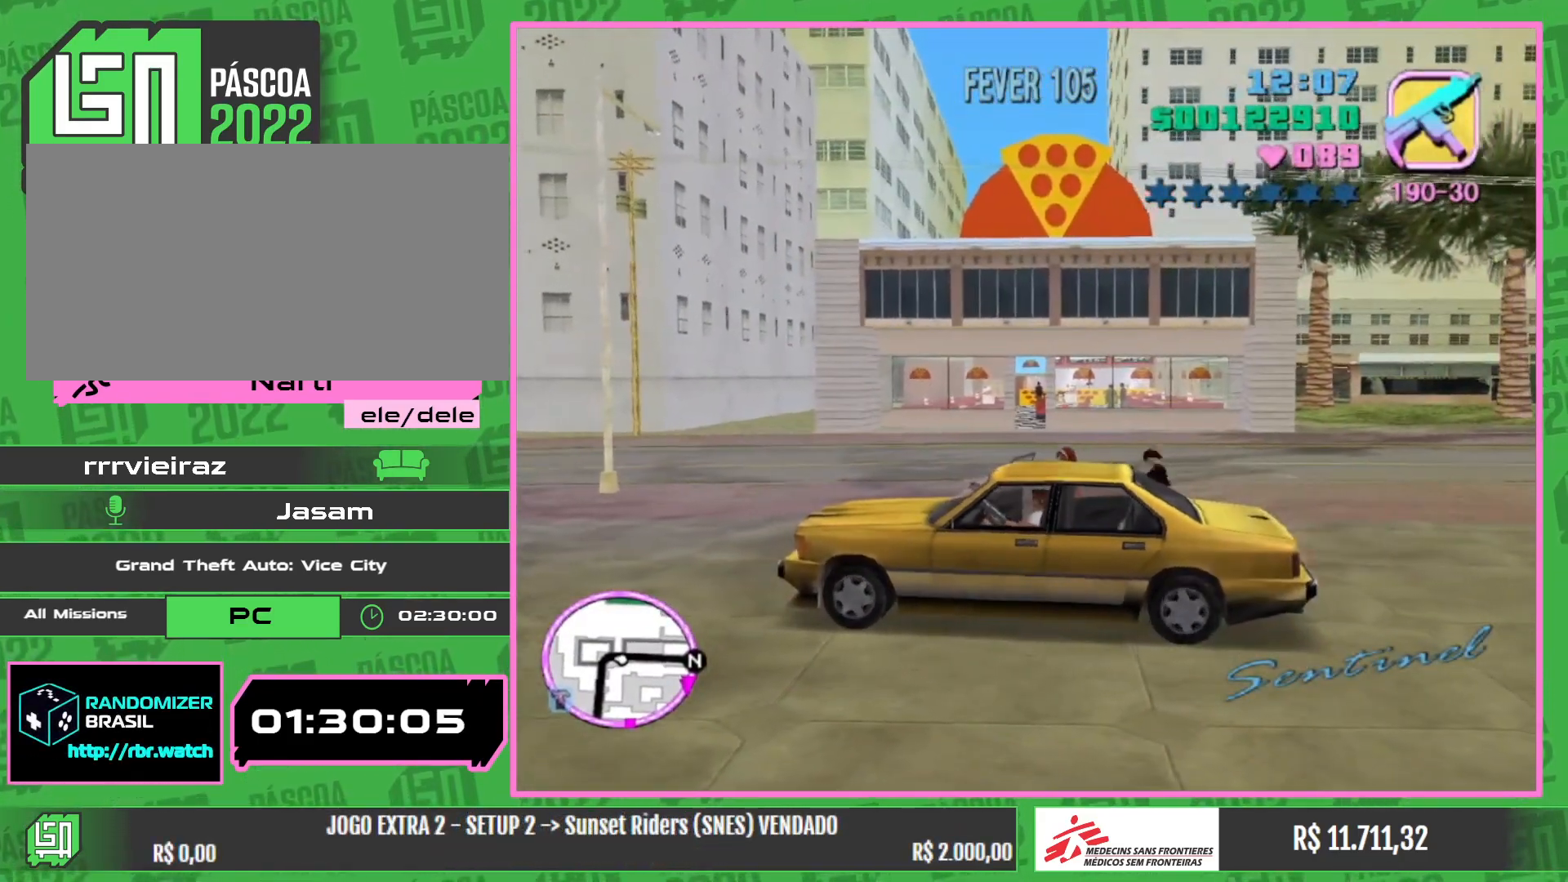
{"keys": ["w"], "mouse": [], "events": []}
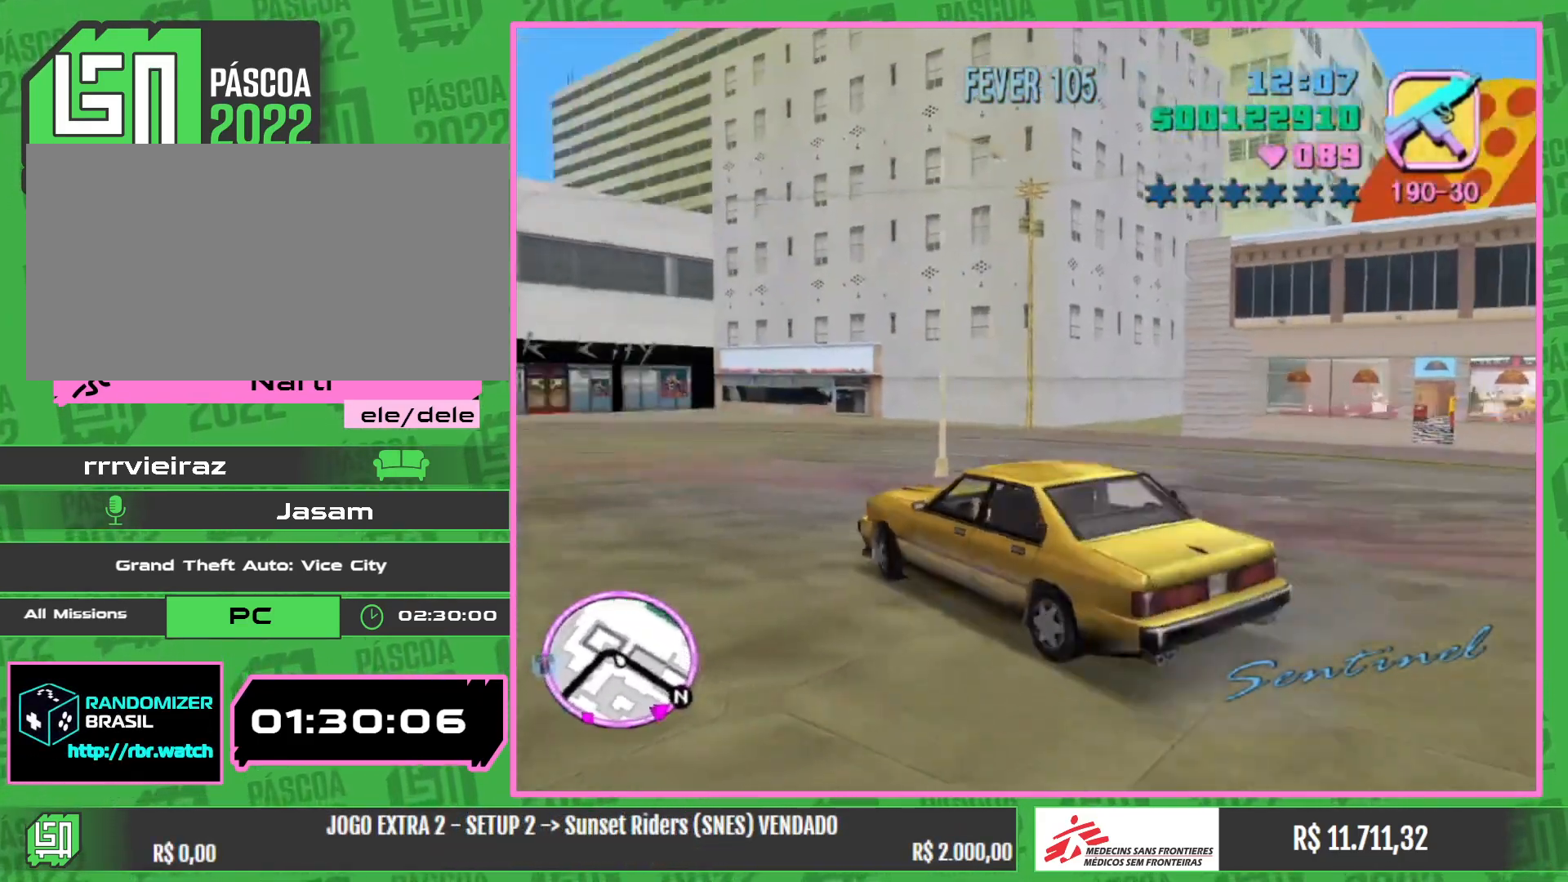
{"keys": ["w"], "mouse": [], "events": []}
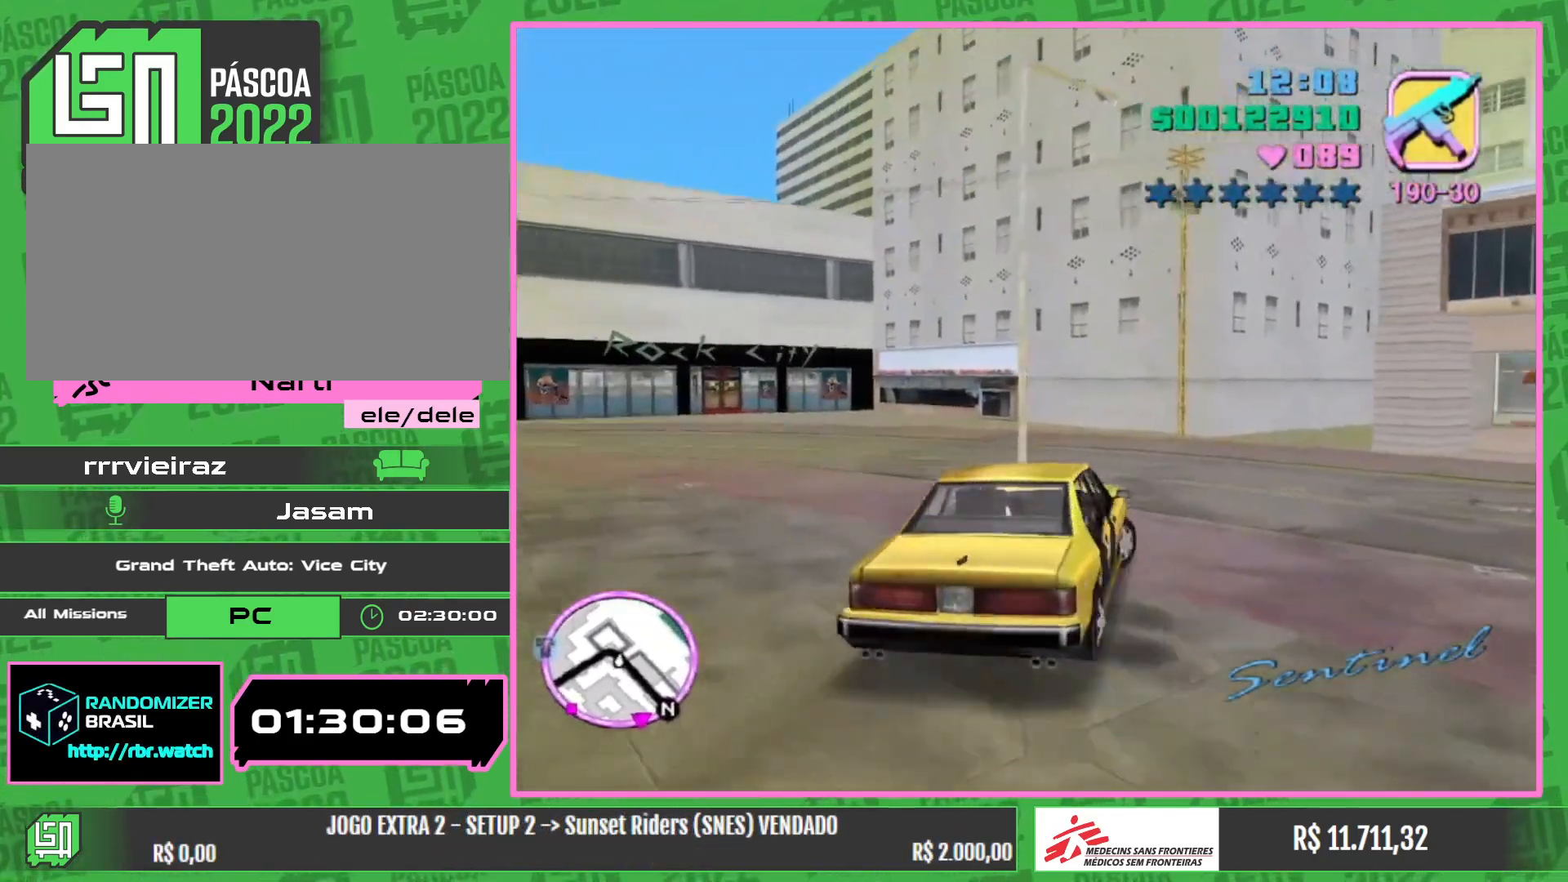
{"keys": ["w"], "mouse": [], "events": []}
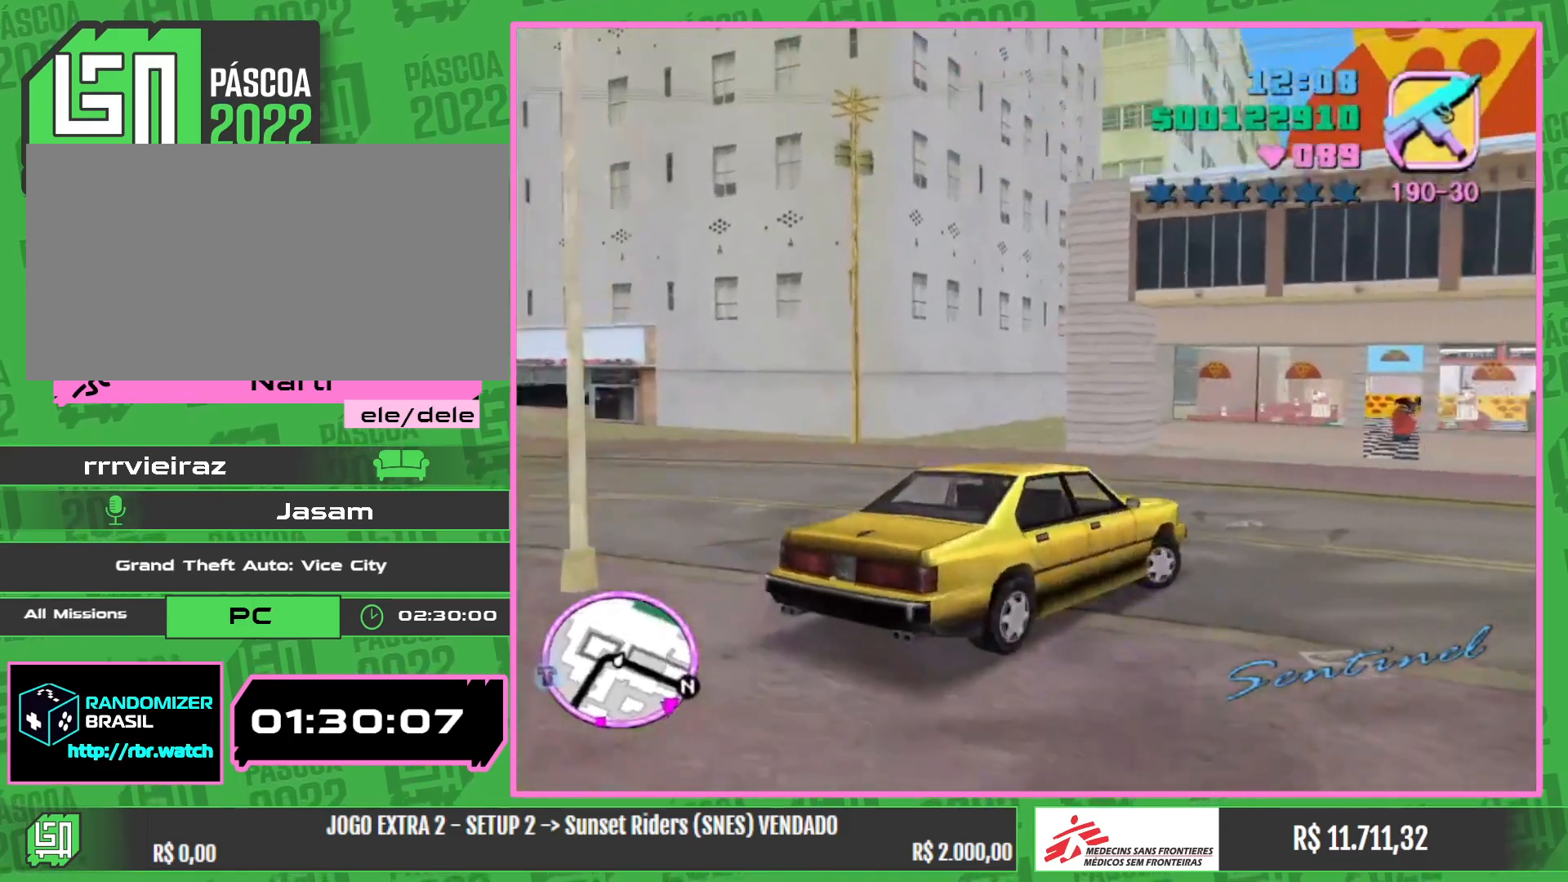
{"keys": ["w"], "mouse": [], "events": []}
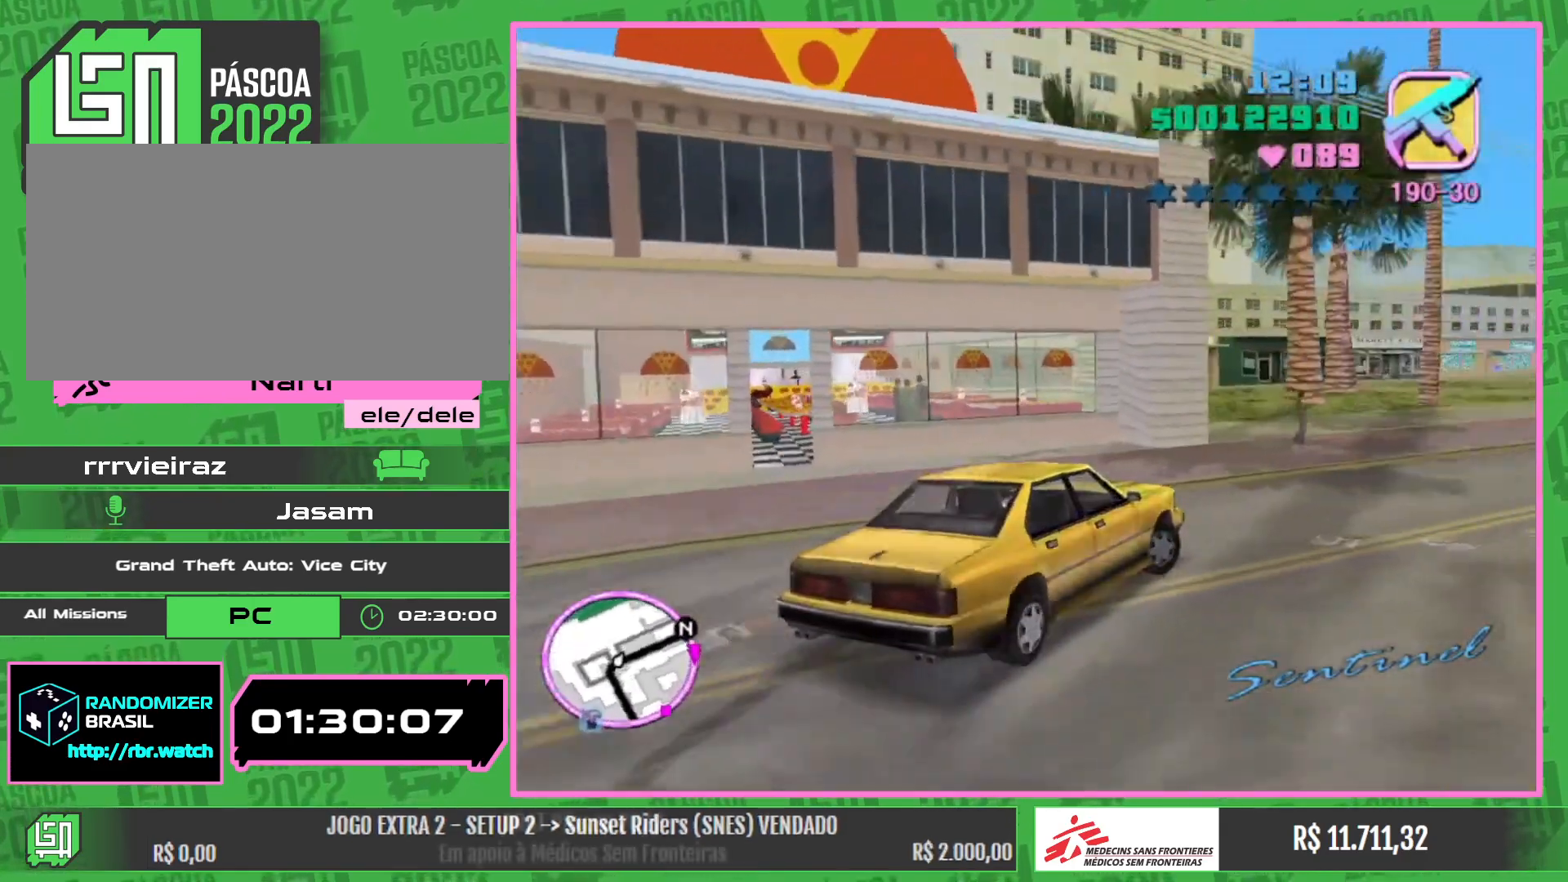
{"keys": ["w"], "mouse": [], "events": []}
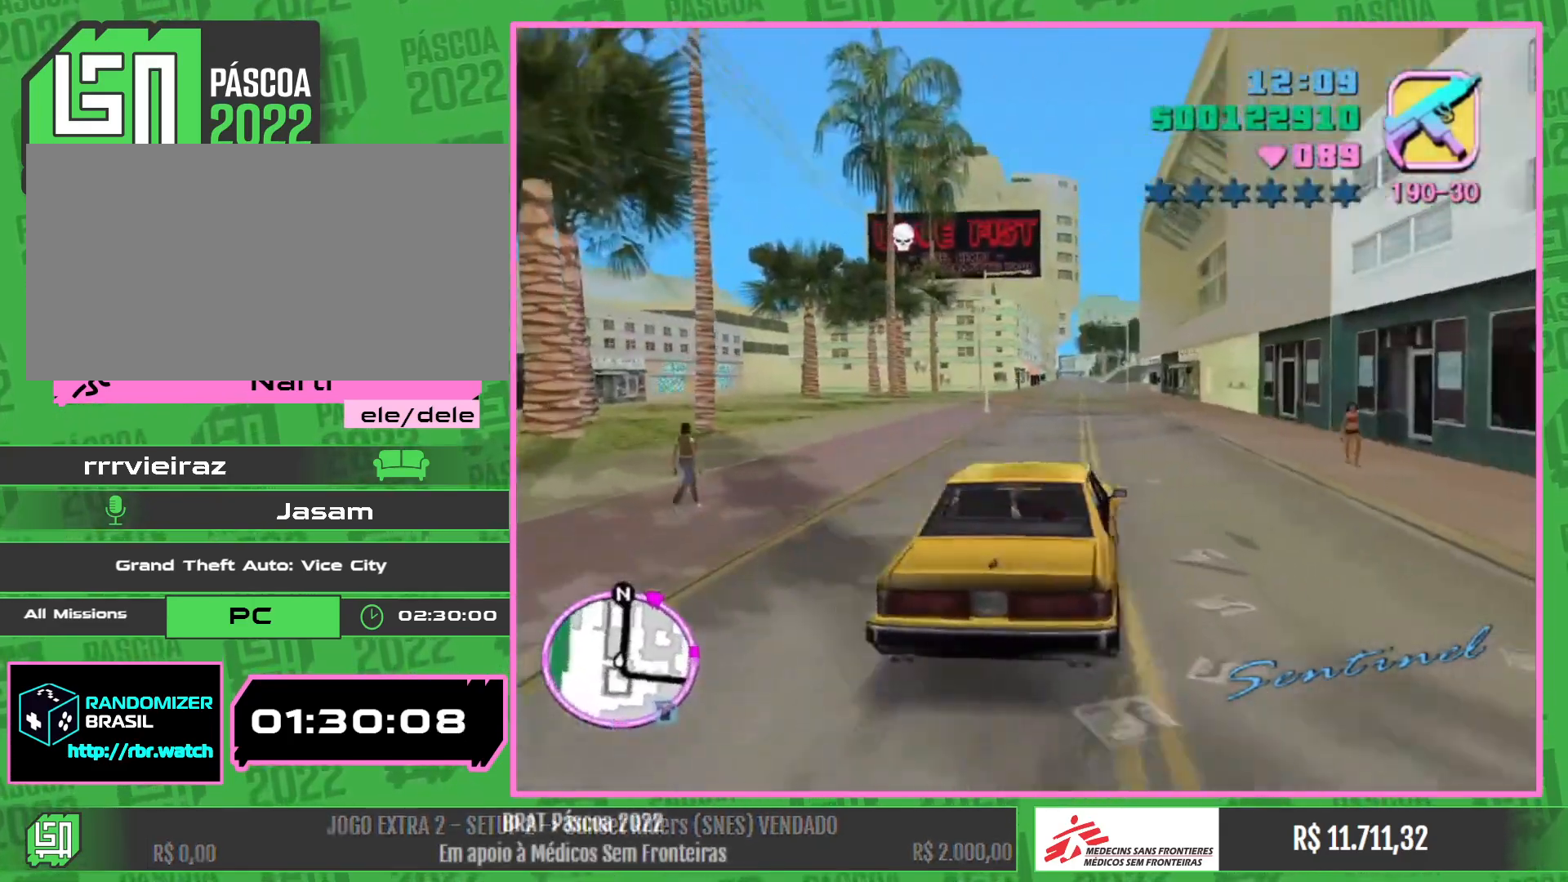
{"keys": ["w"], "mouse": [], "events": []}
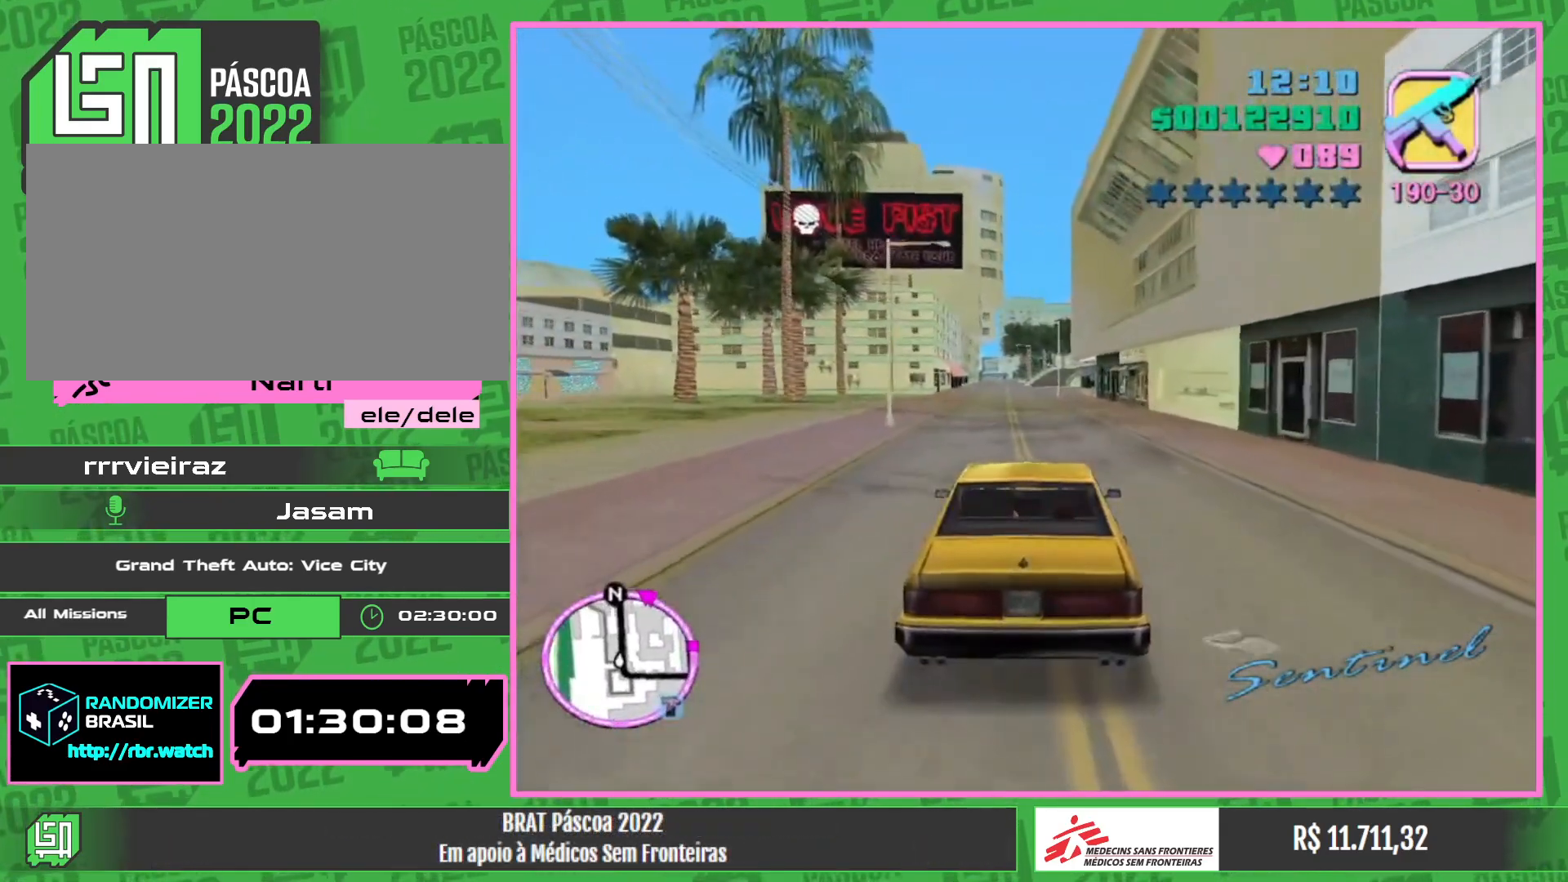
{"keys": ["w"], "mouse": [], "events": []}
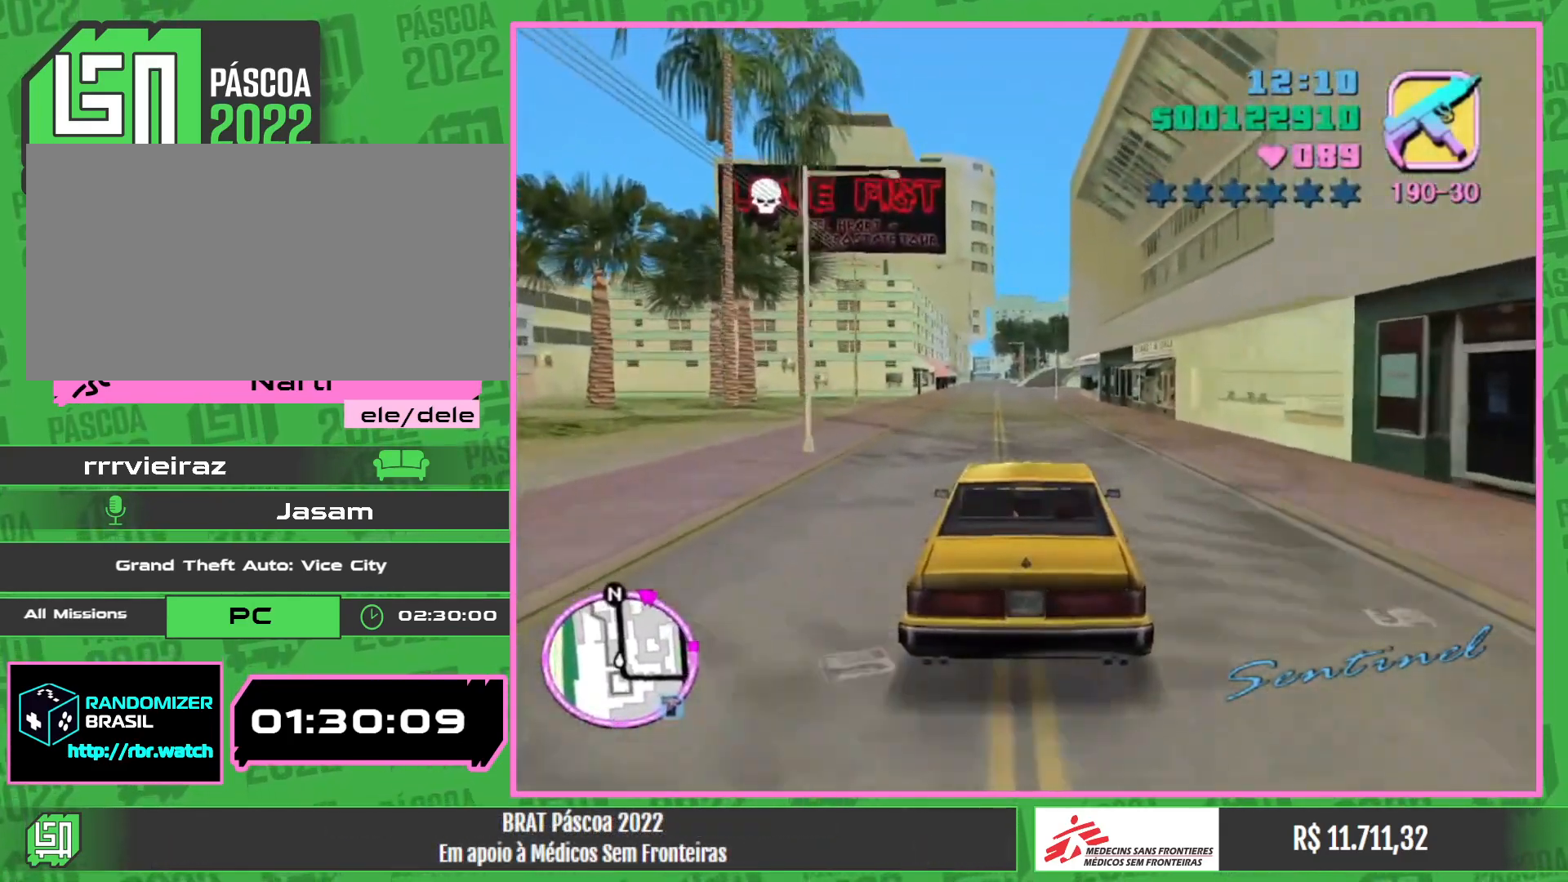
{"keys": ["w"], "mouse": [], "events": []}
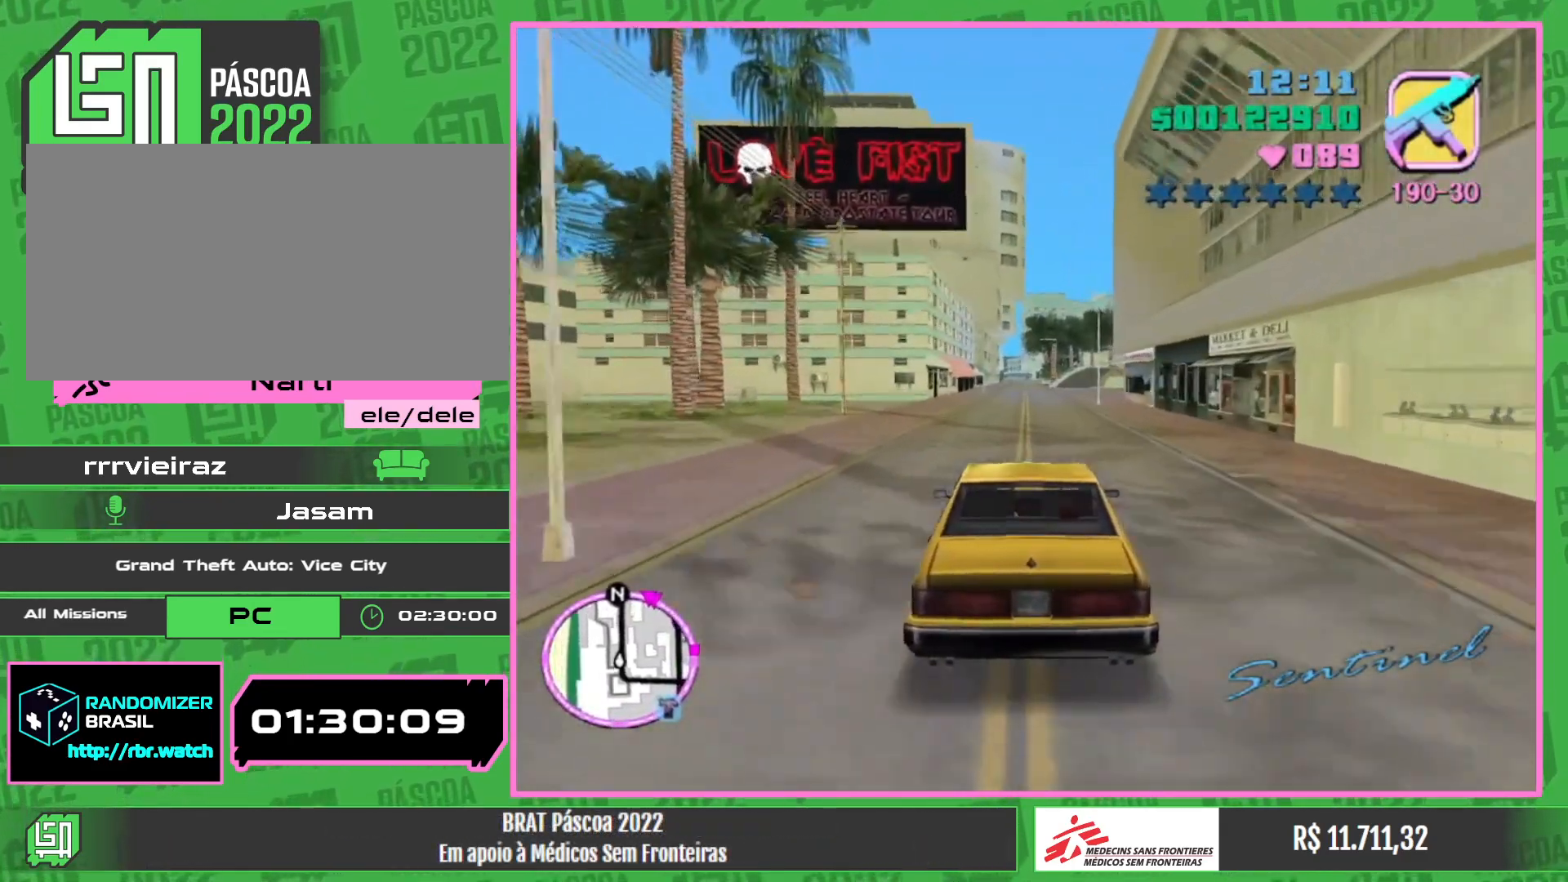
{"keys": ["w"], "mouse": [], "events": []}
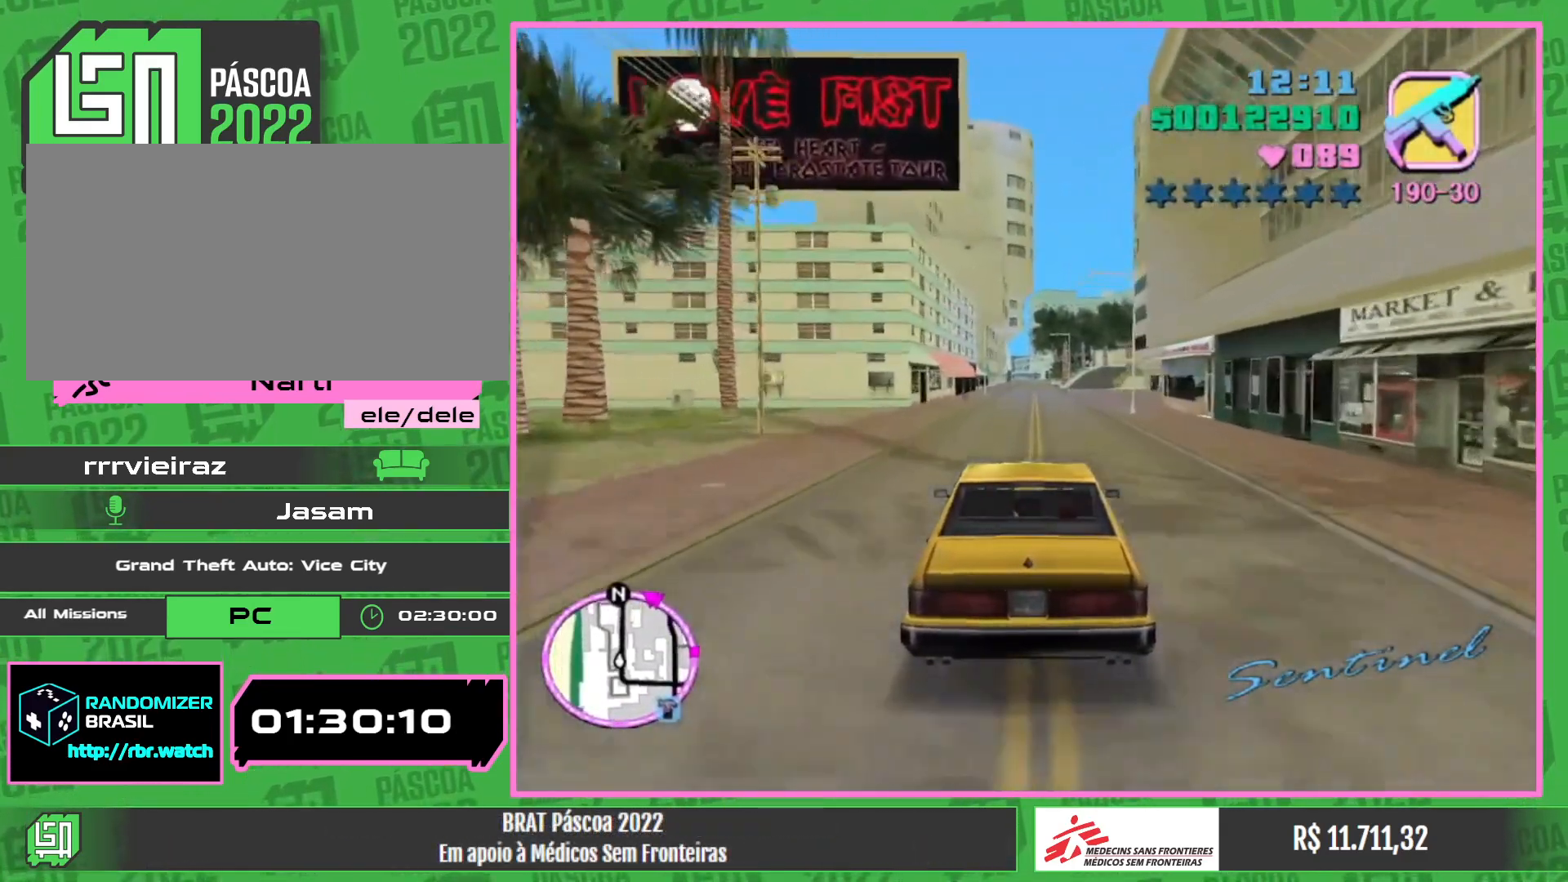
{"keys": ["w"], "mouse": [], "events": []}
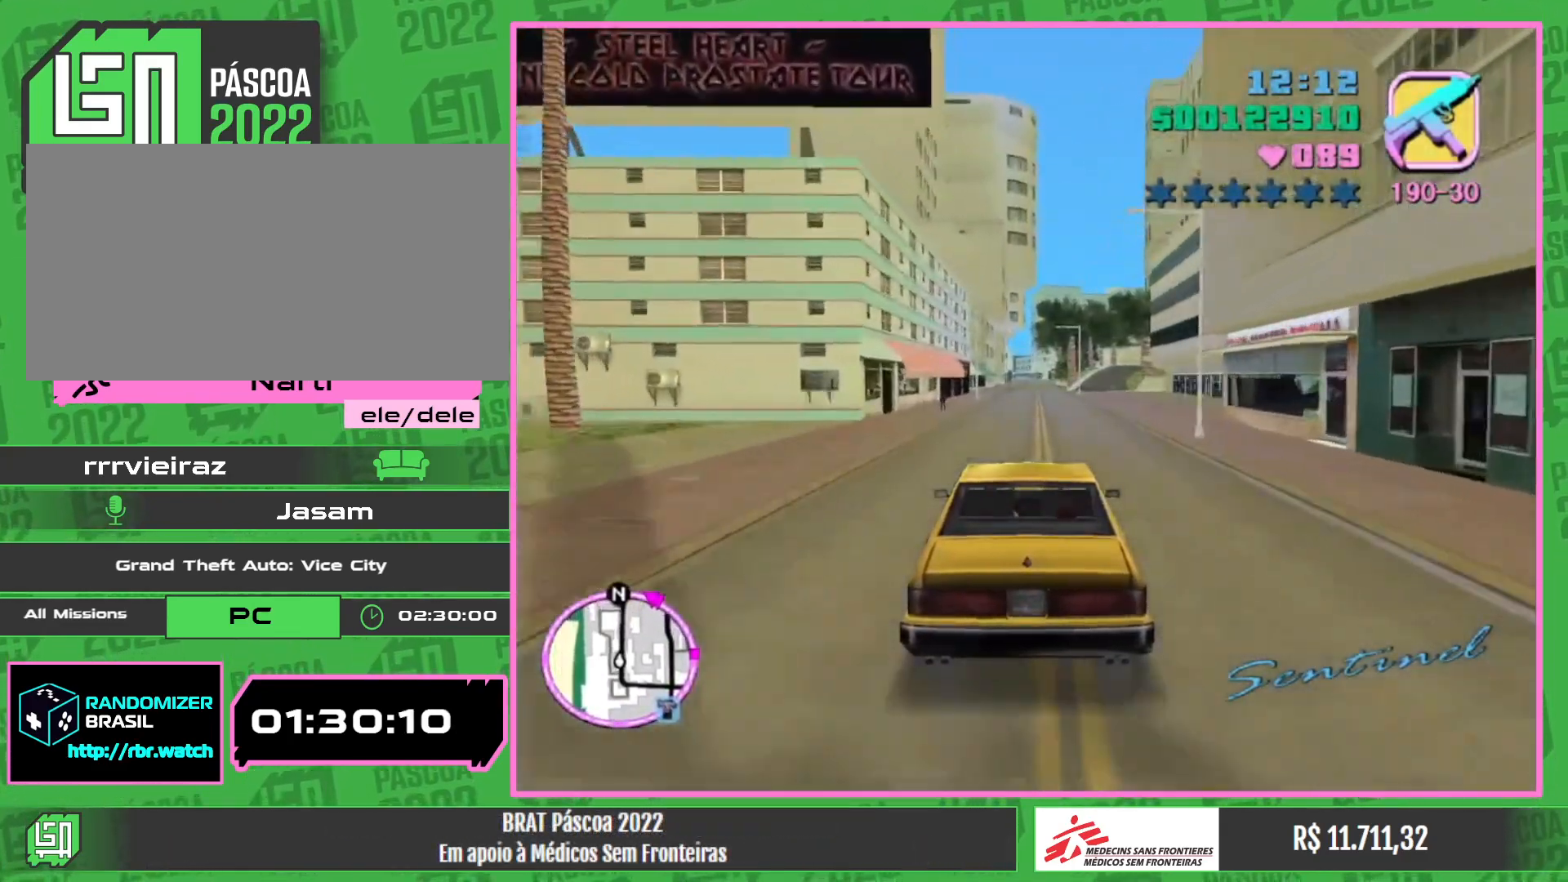
{"keys": ["w"], "mouse": [], "events": []}
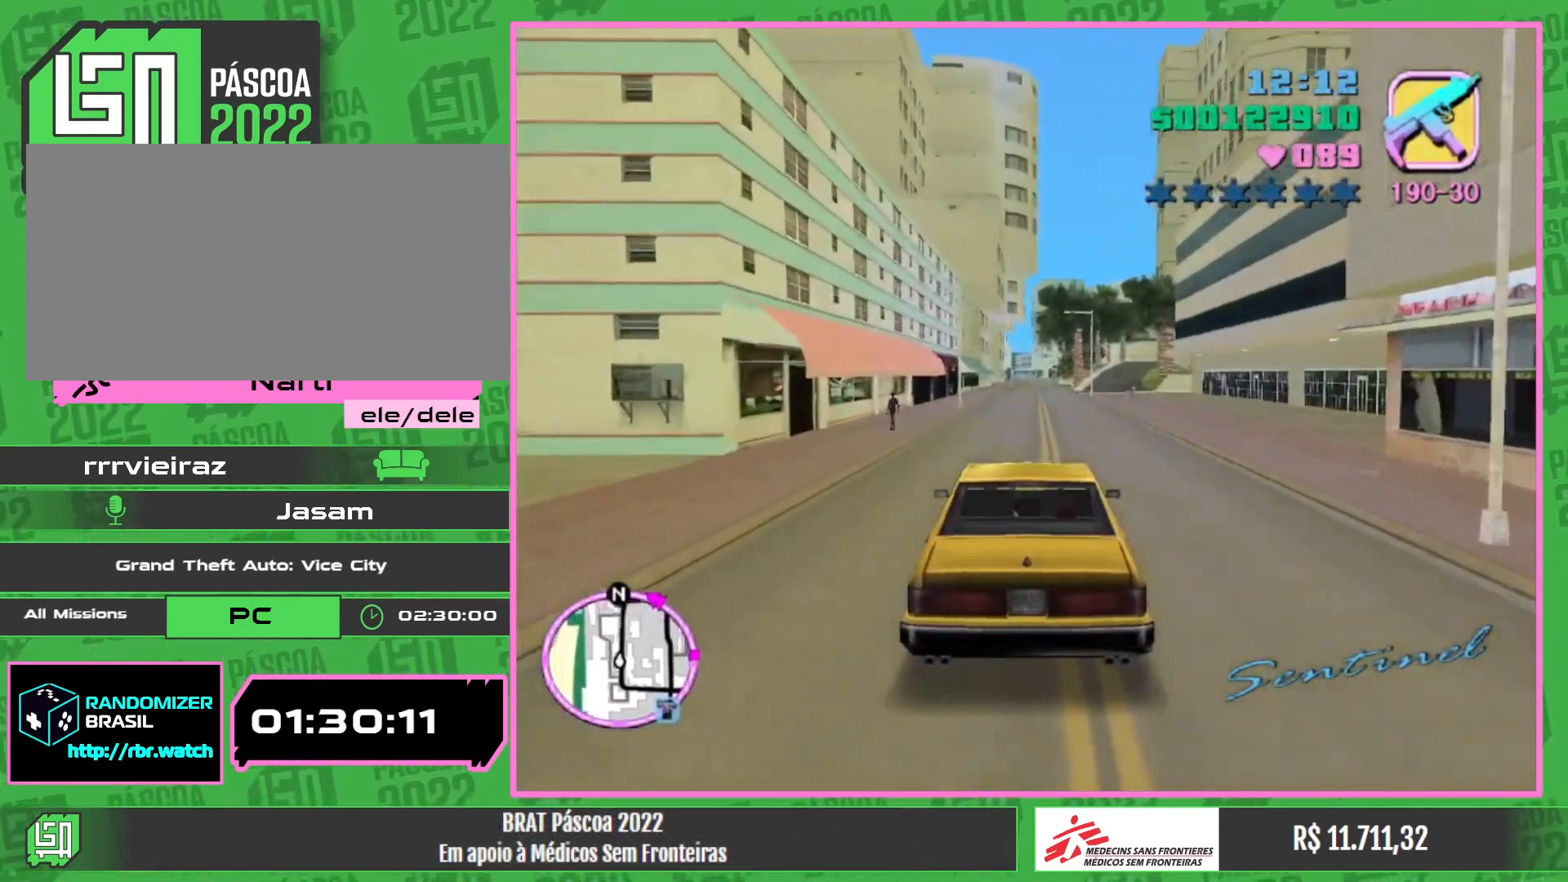
{"keys": ["w"], "mouse": [], "events": []}
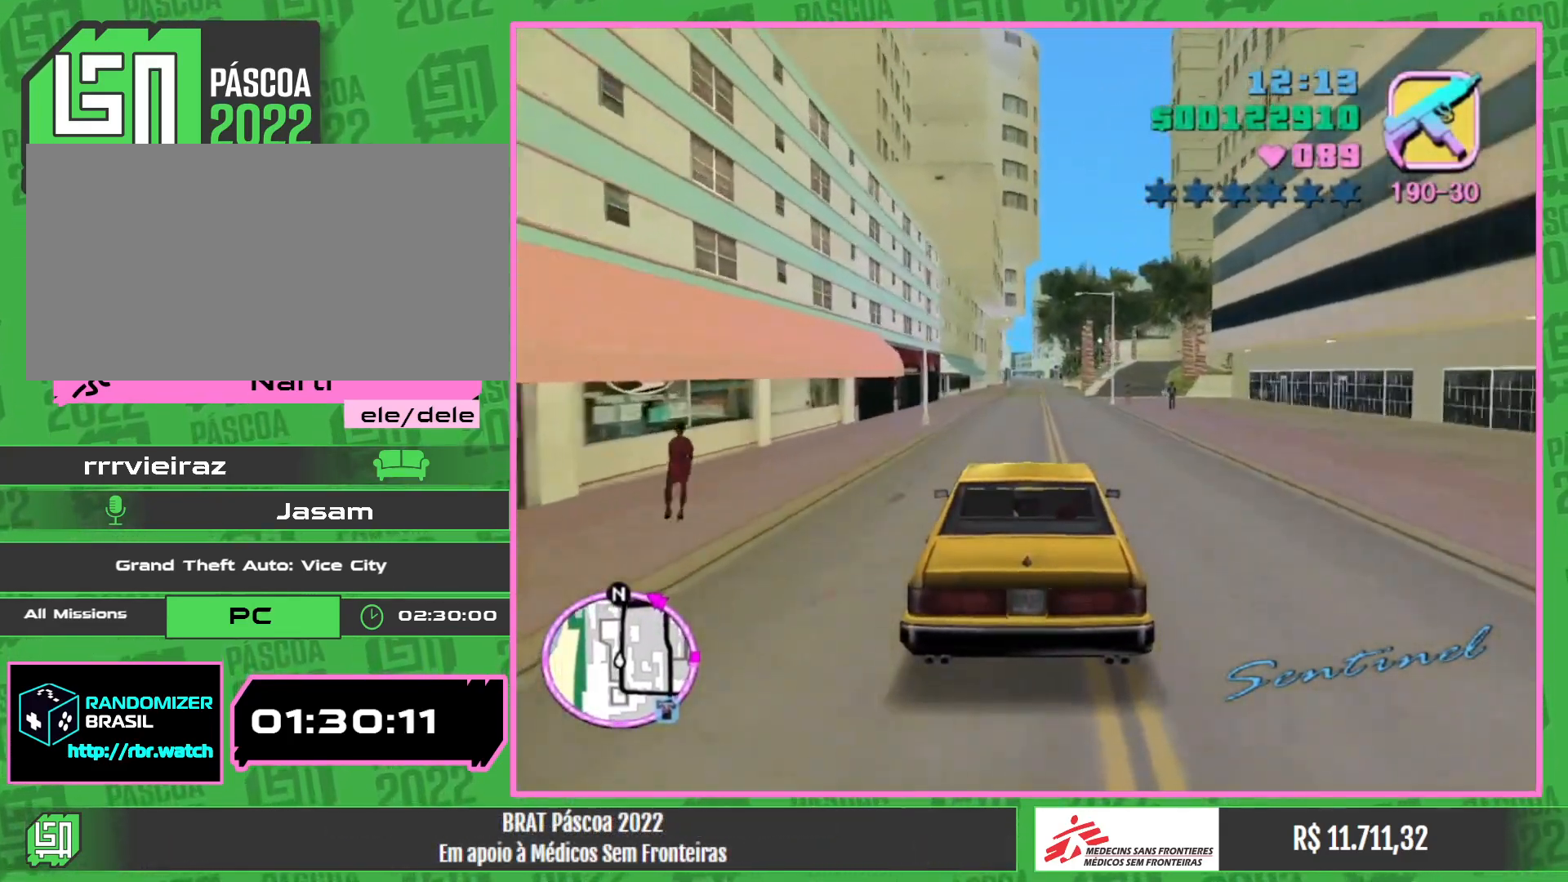
{"keys": ["w"], "mouse": [], "events": []}
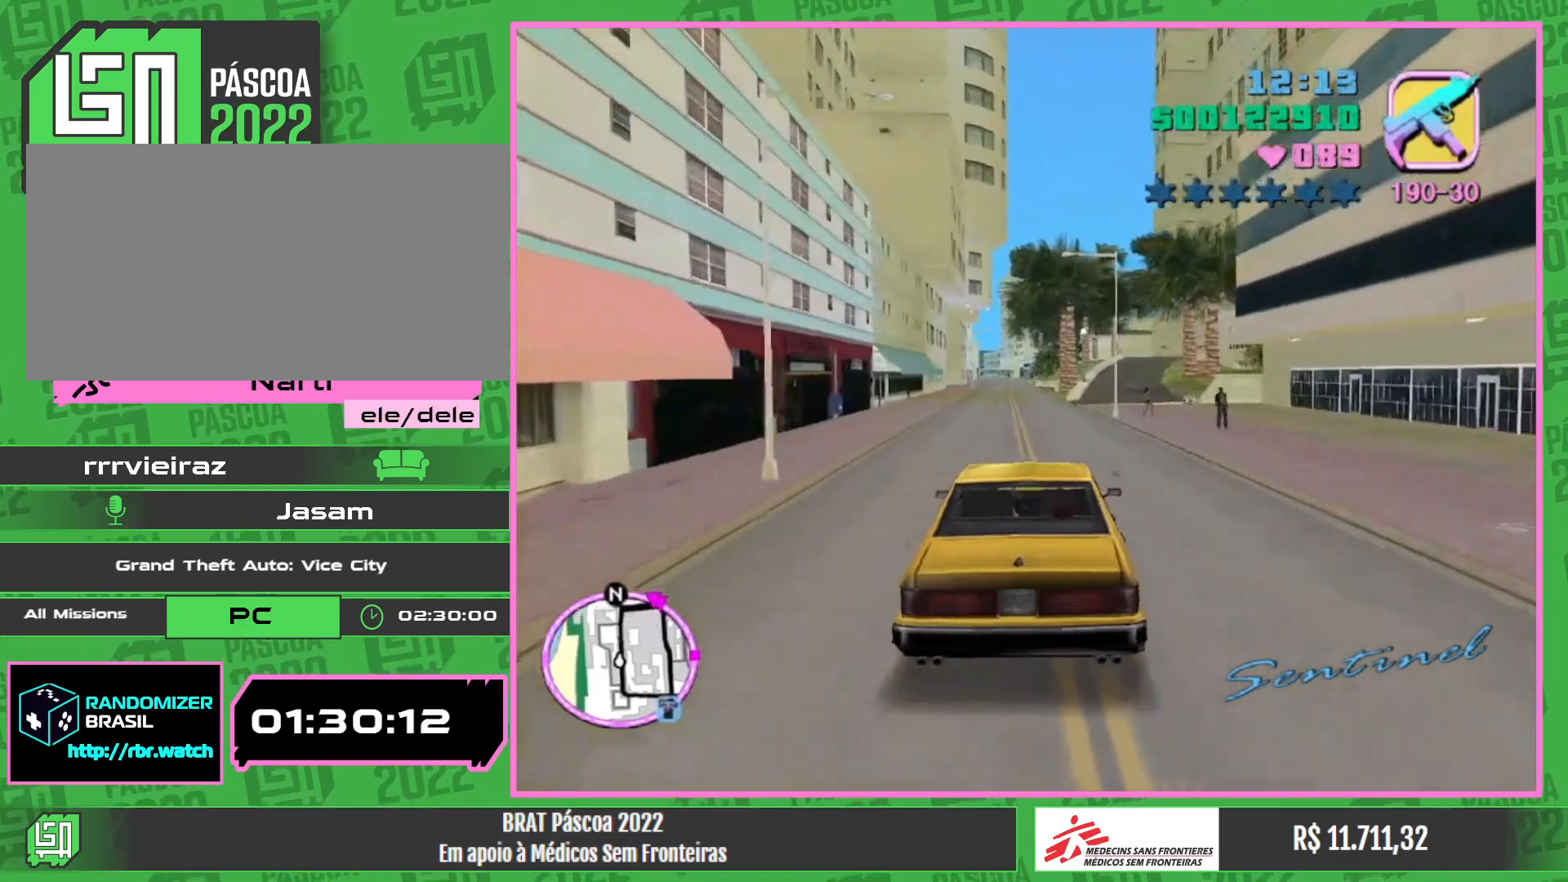
{"keys": ["w"], "mouse": [], "events": []}
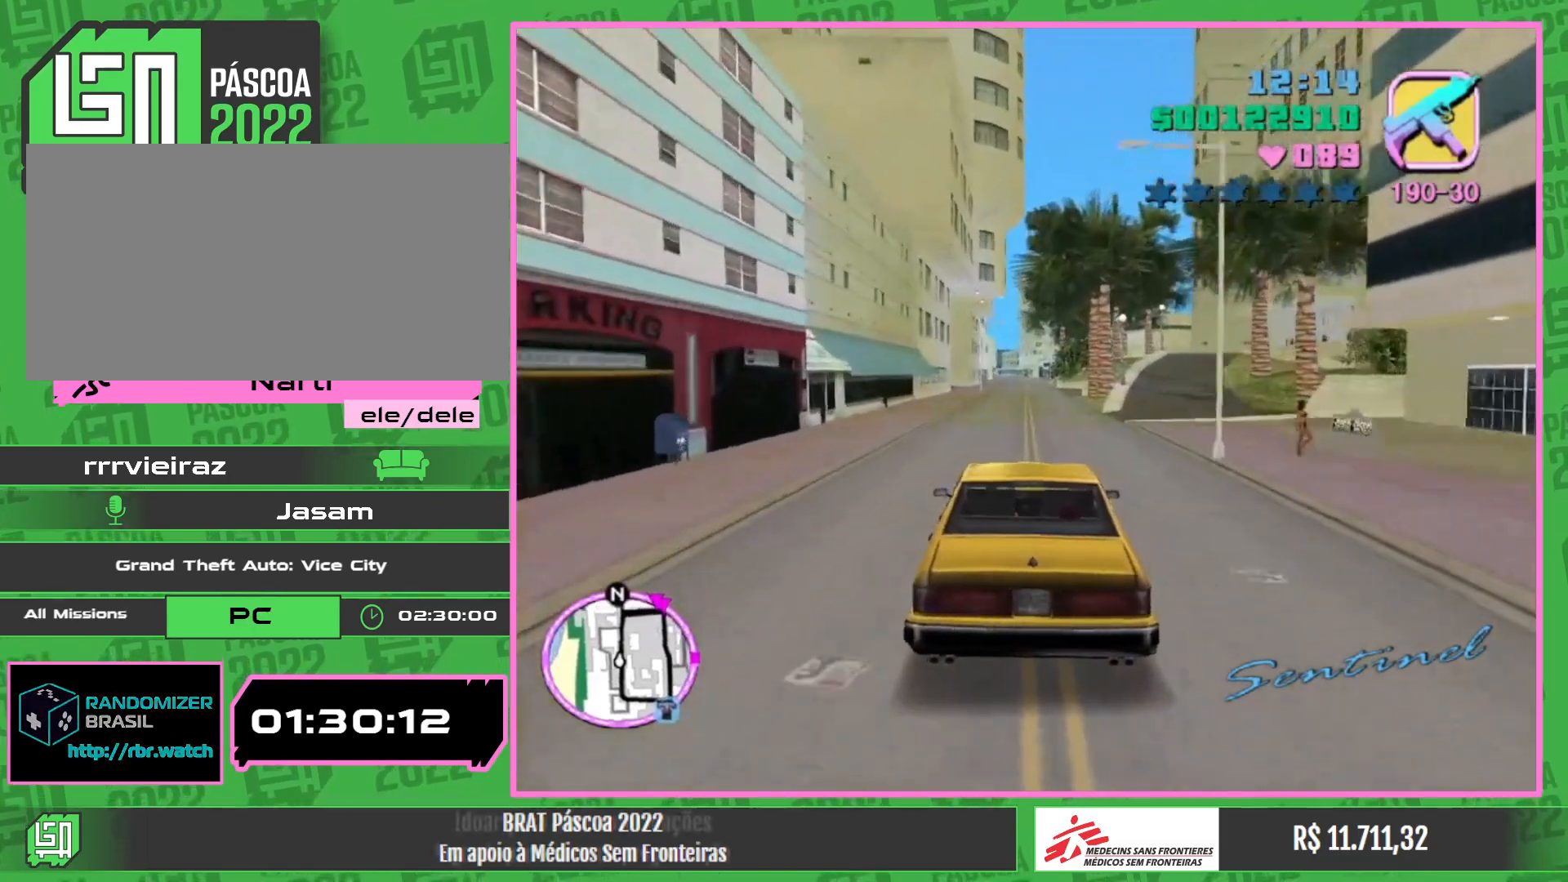
{"keys": ["w"], "mouse": [], "events": []}
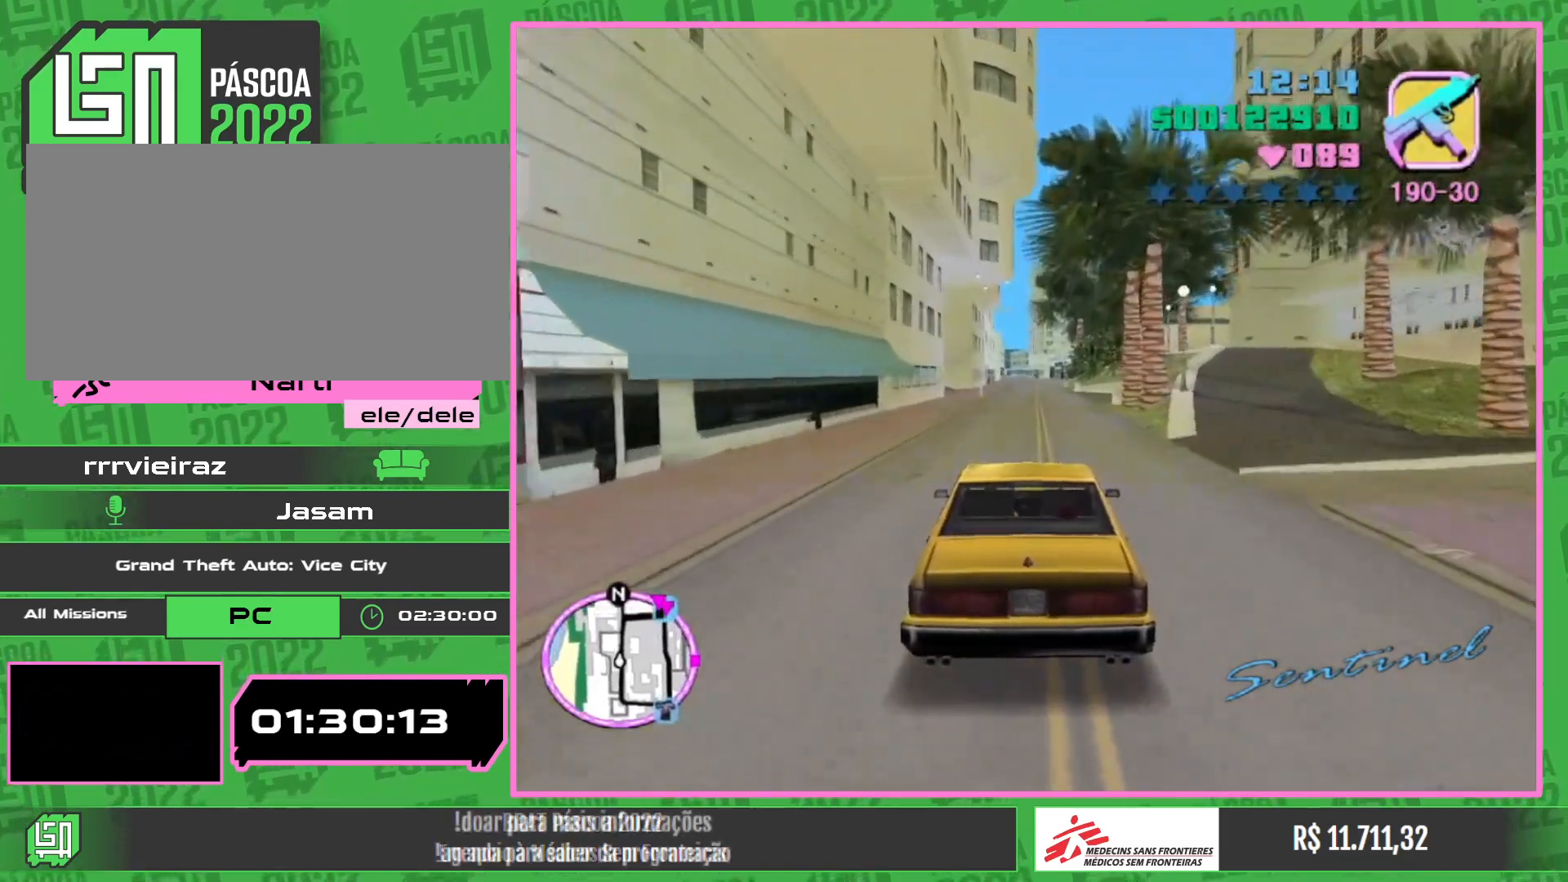
{"keys": ["w"], "mouse": [], "events": []}
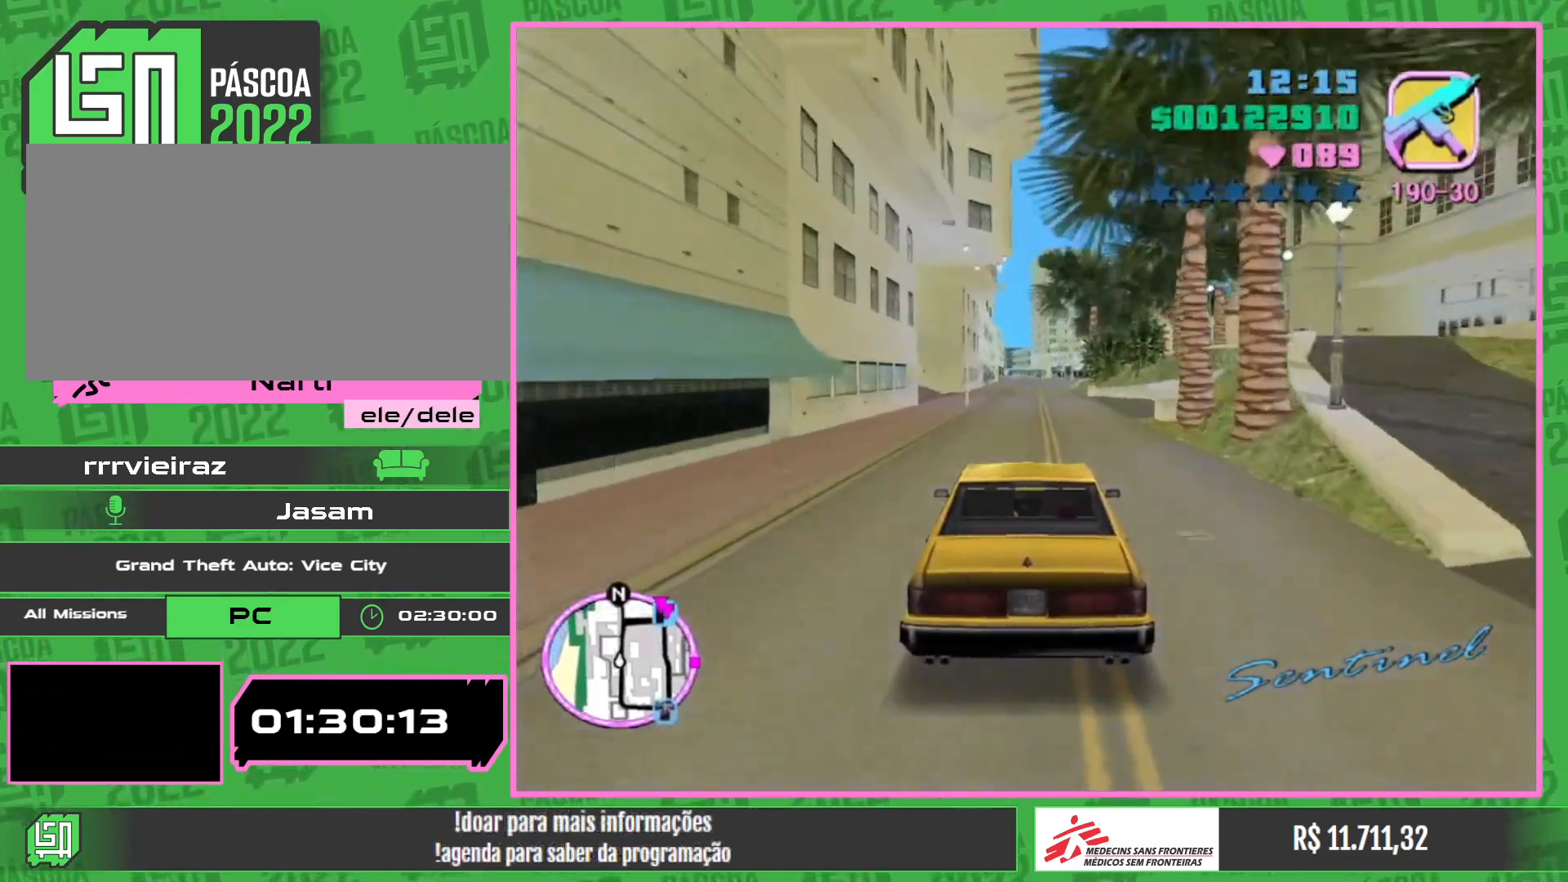
{"keys": ["w"], "mouse": [], "events": []}
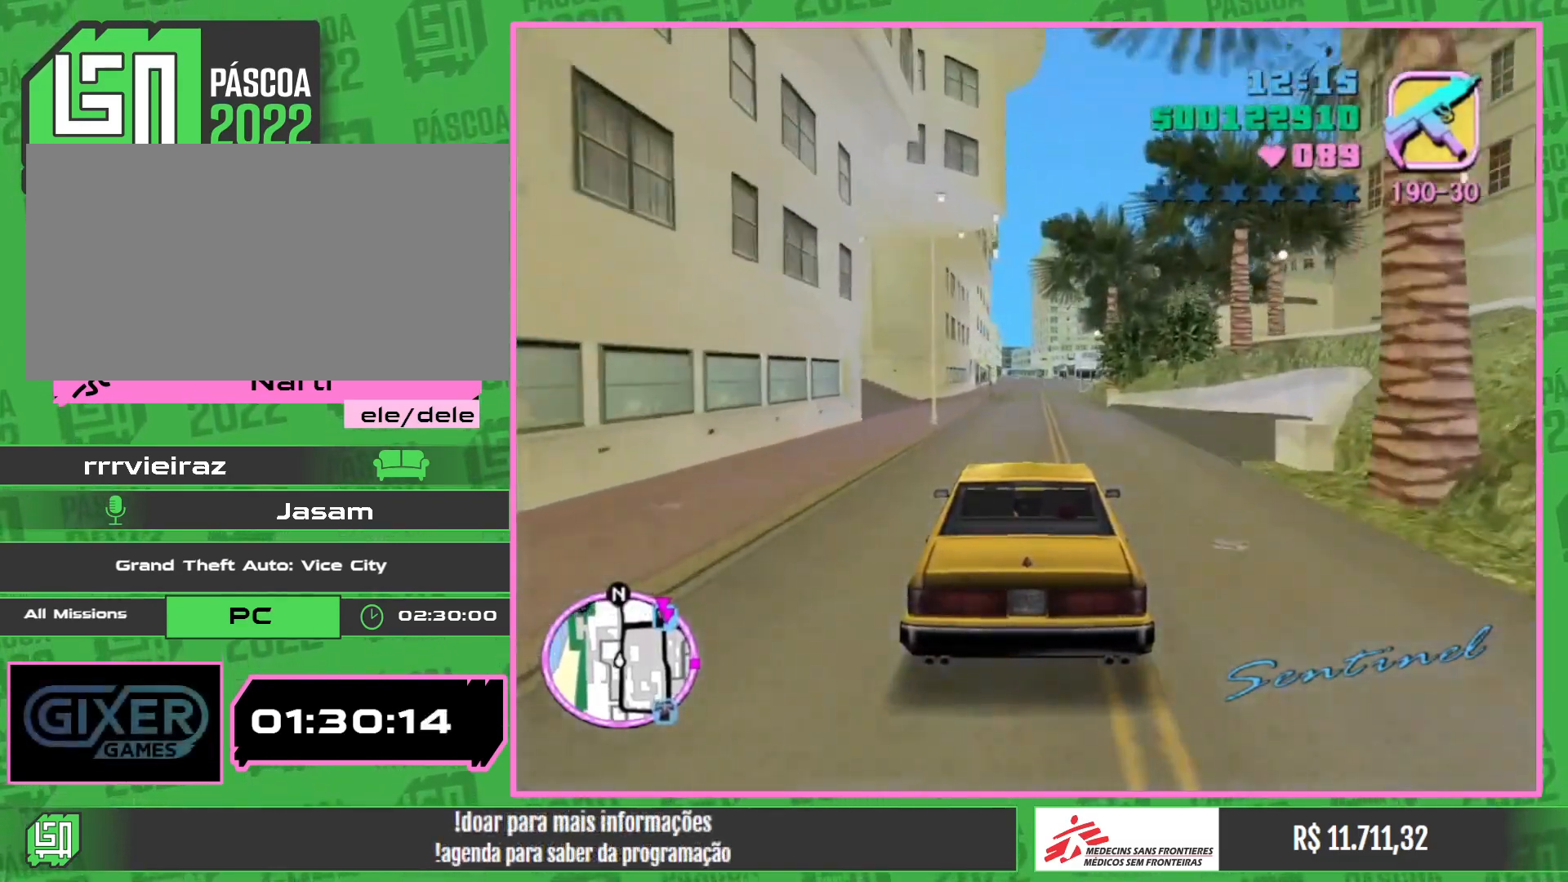
{"keys": ["w"], "mouse": [], "events": []}
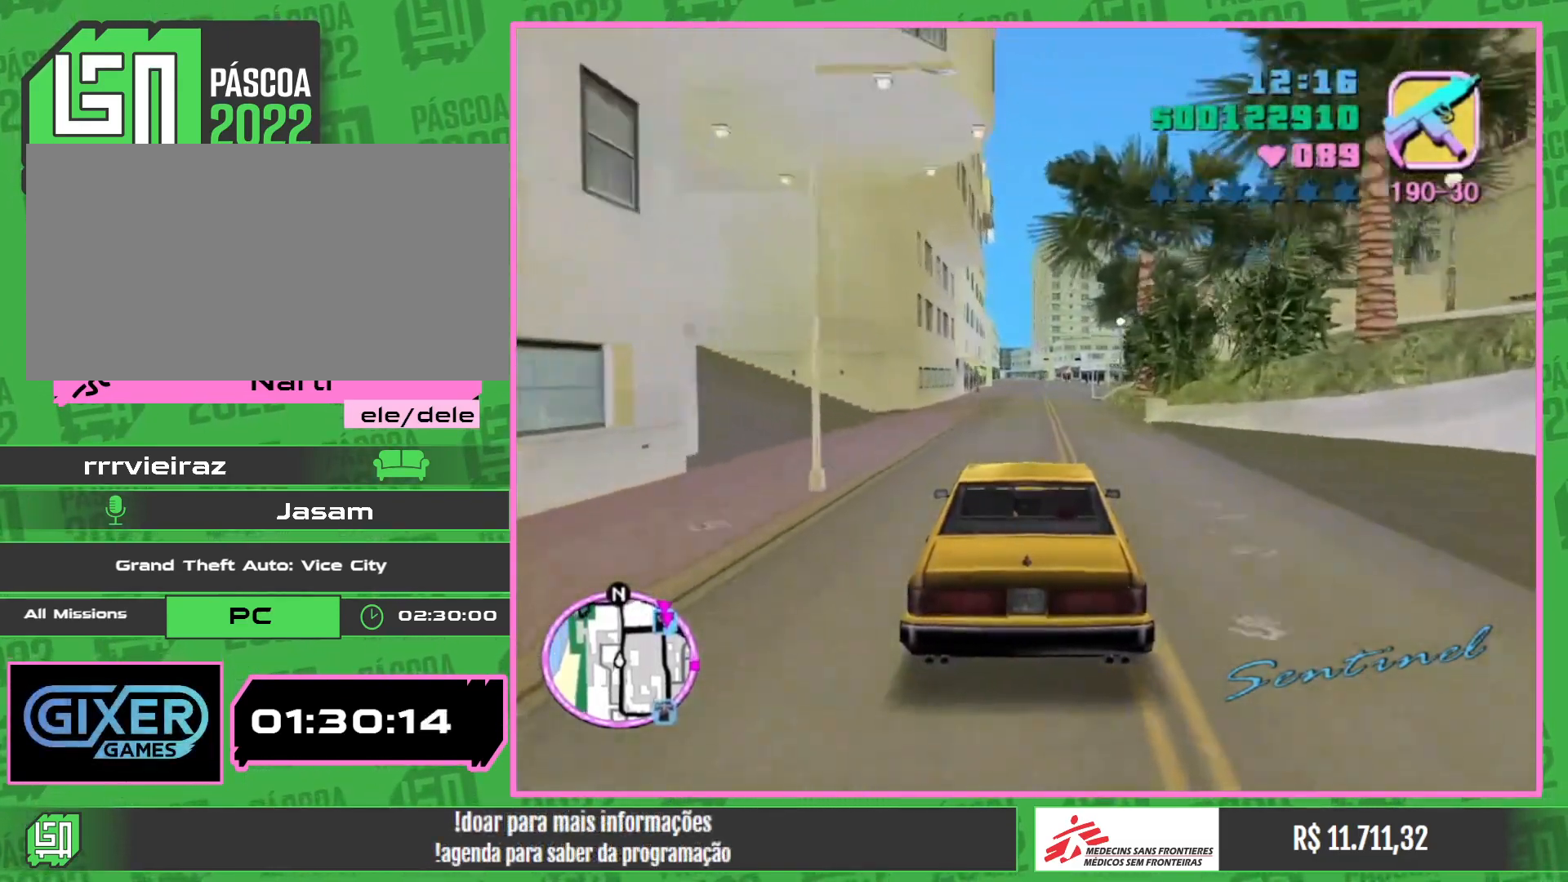
{"keys": ["w"], "mouse": [], "events": []}
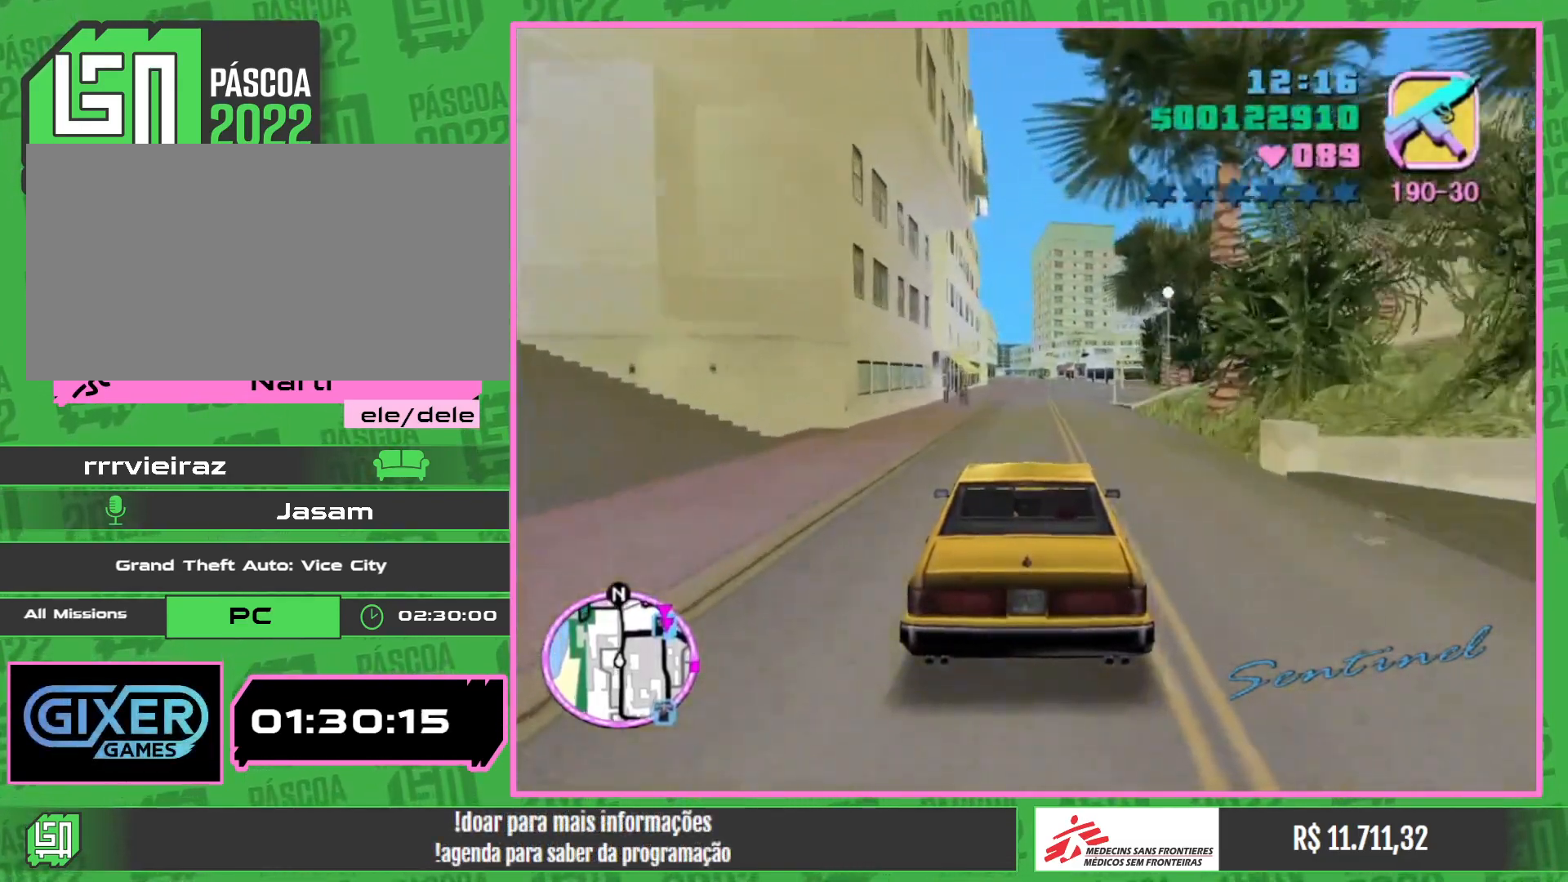
{"keys": ["w"], "mouse": [], "events": []}
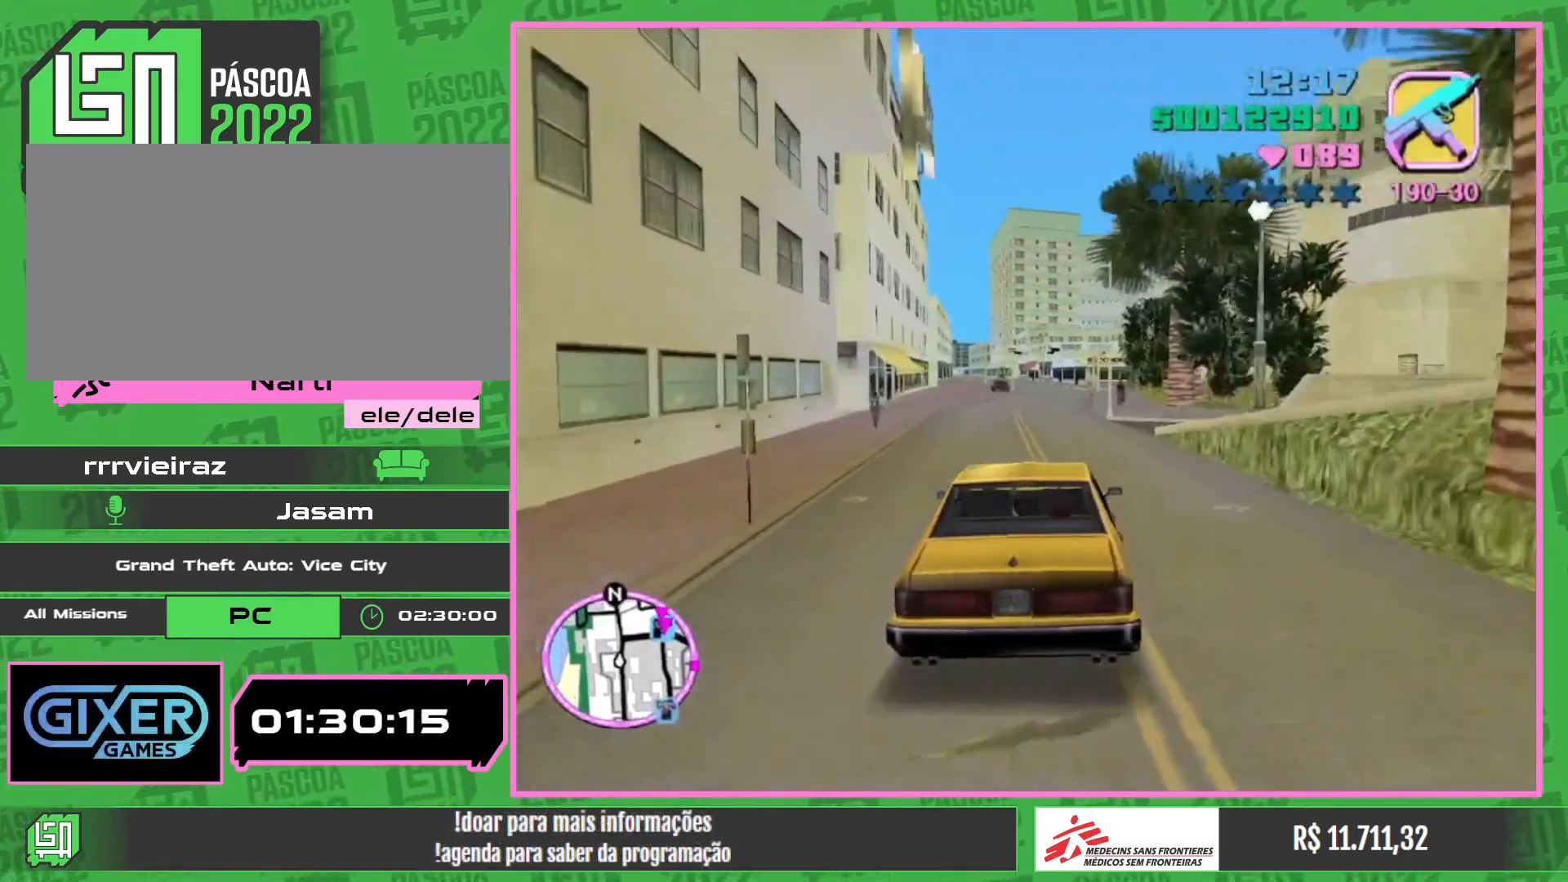
{"keys": ["w"], "mouse": [], "events": []}
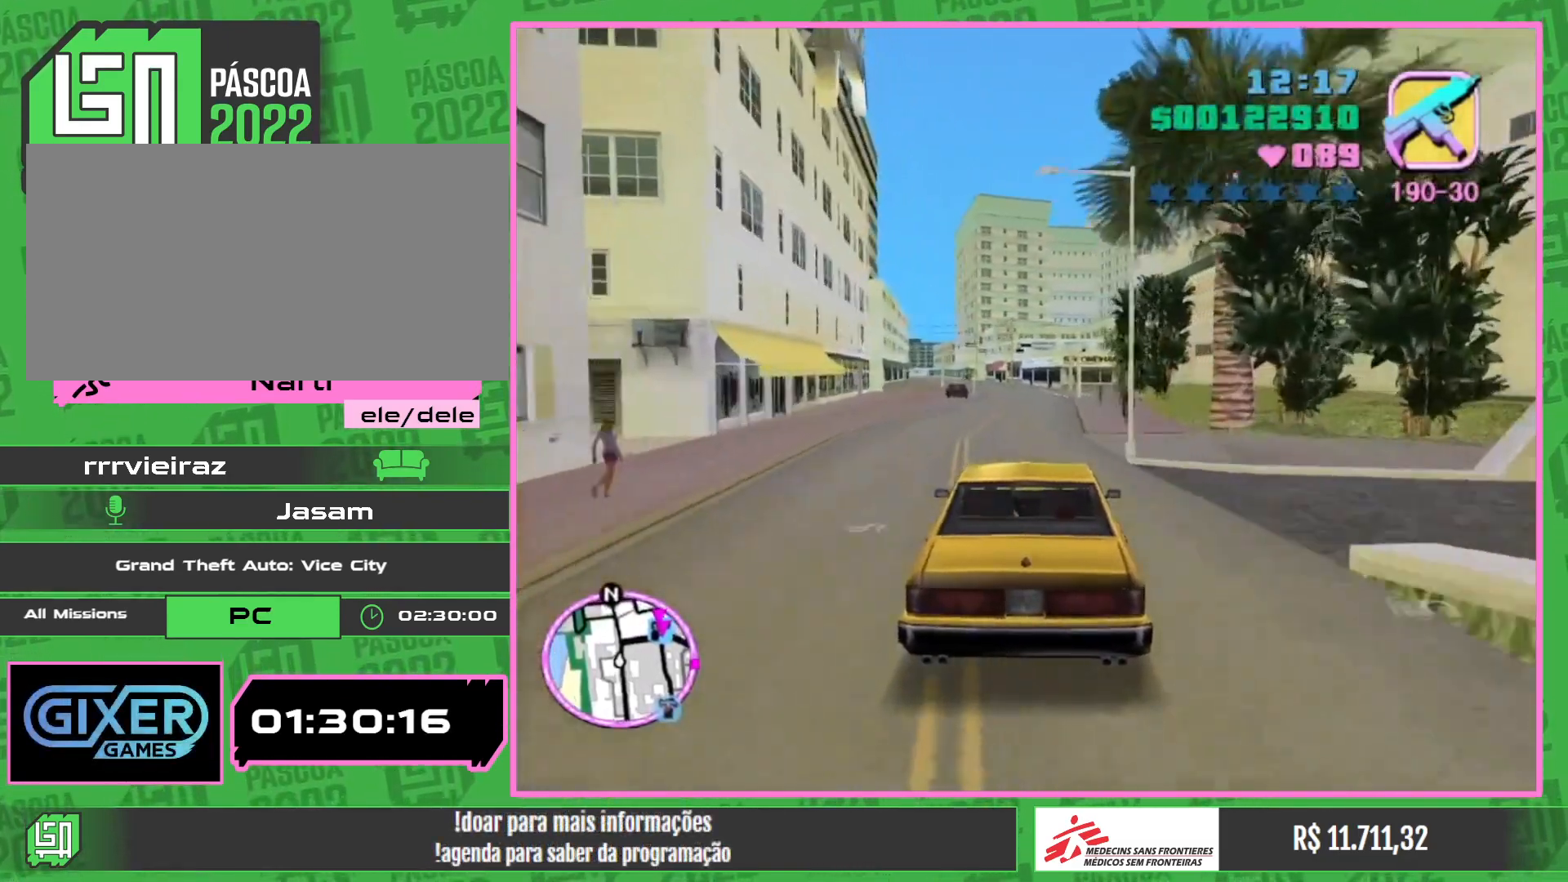
{"keys": ["w"], "mouse": [], "events": []}
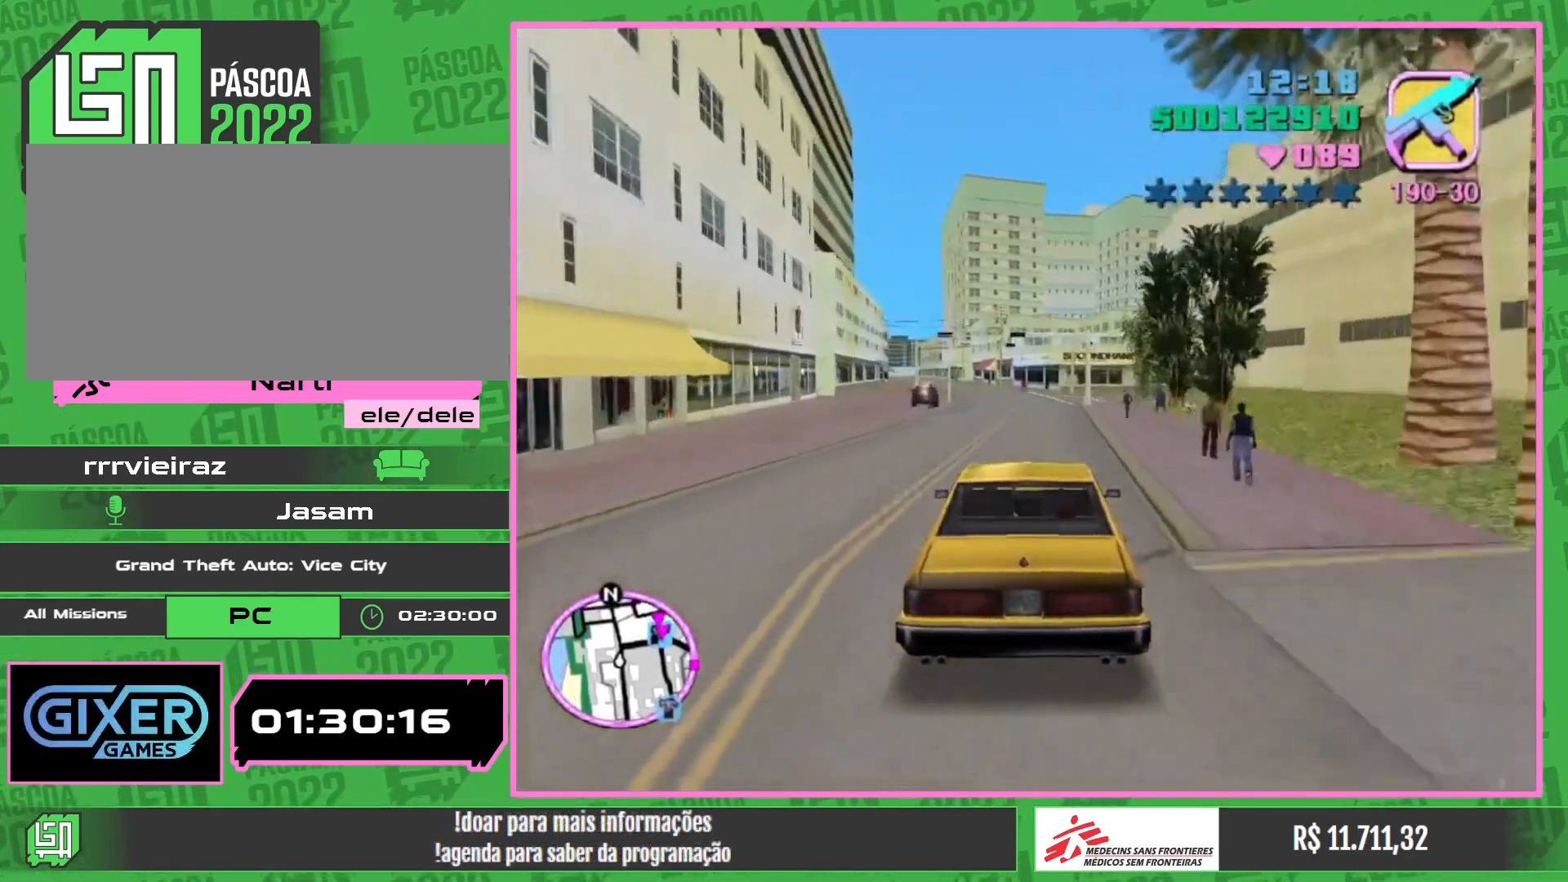
{"keys": ["w"], "mouse": [], "events": [[217, "w", "up"], [400, "w", "down"]]}
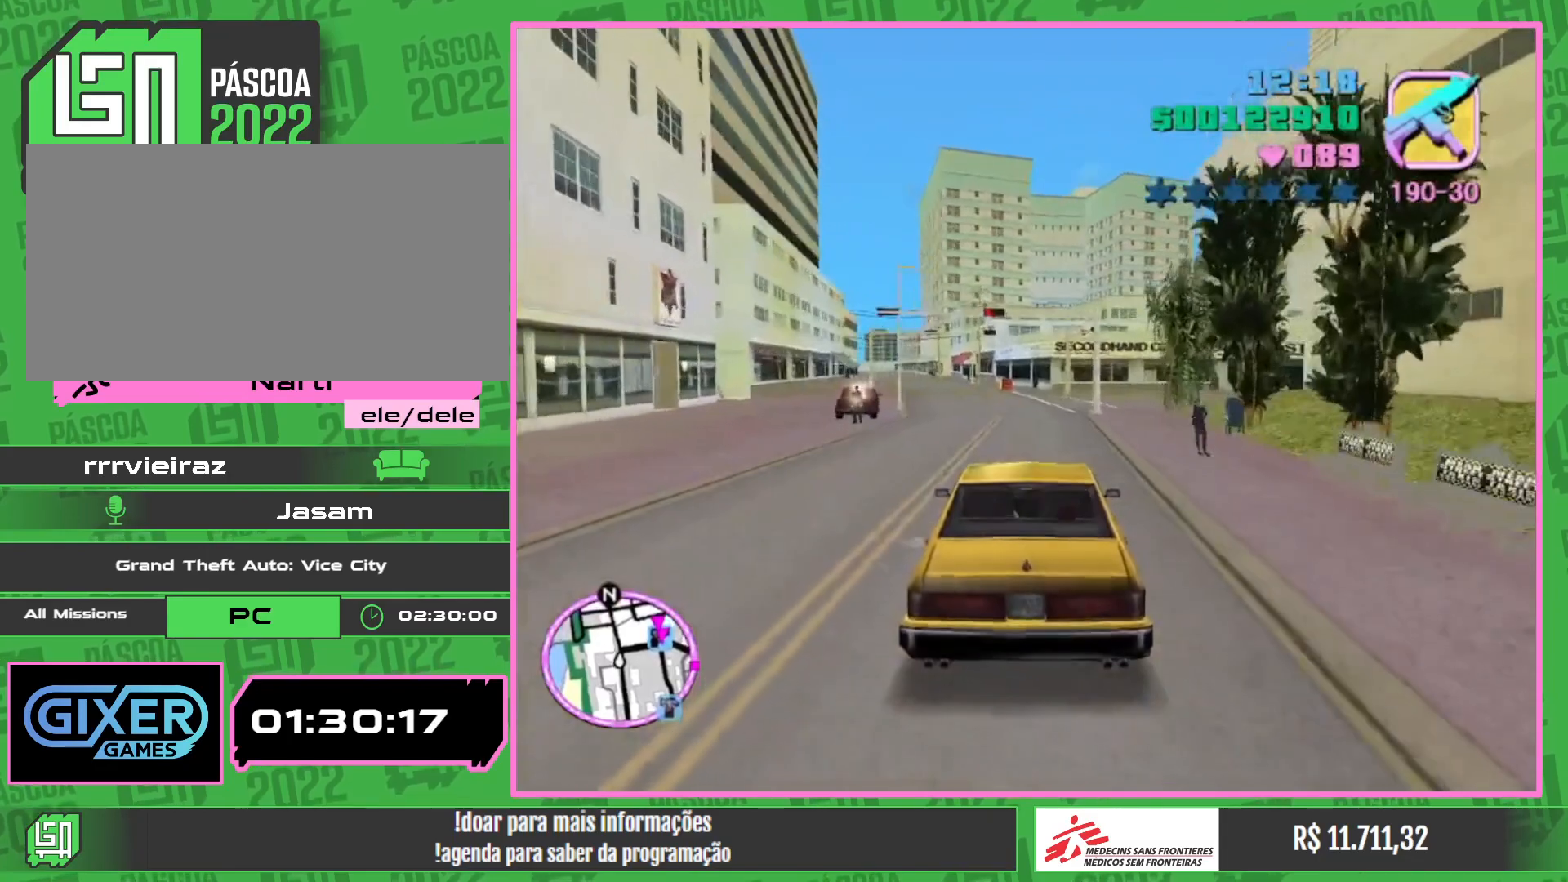
{"keys": [], "mouse": [], "events": [[50, "w", "up"]]}
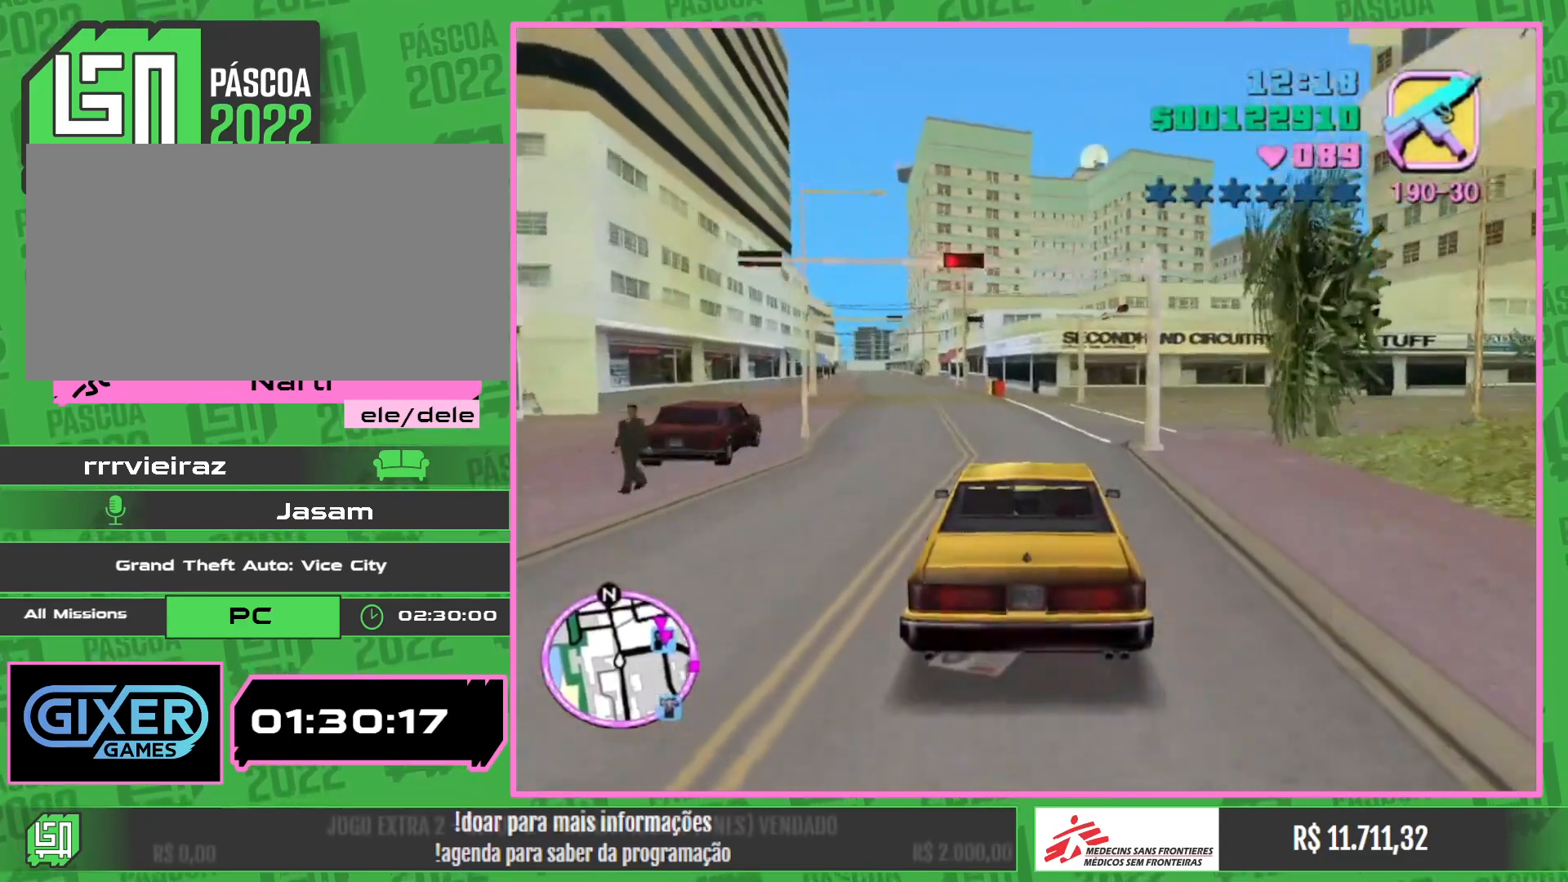
{"keys": [], "mouse": [], "events": []}
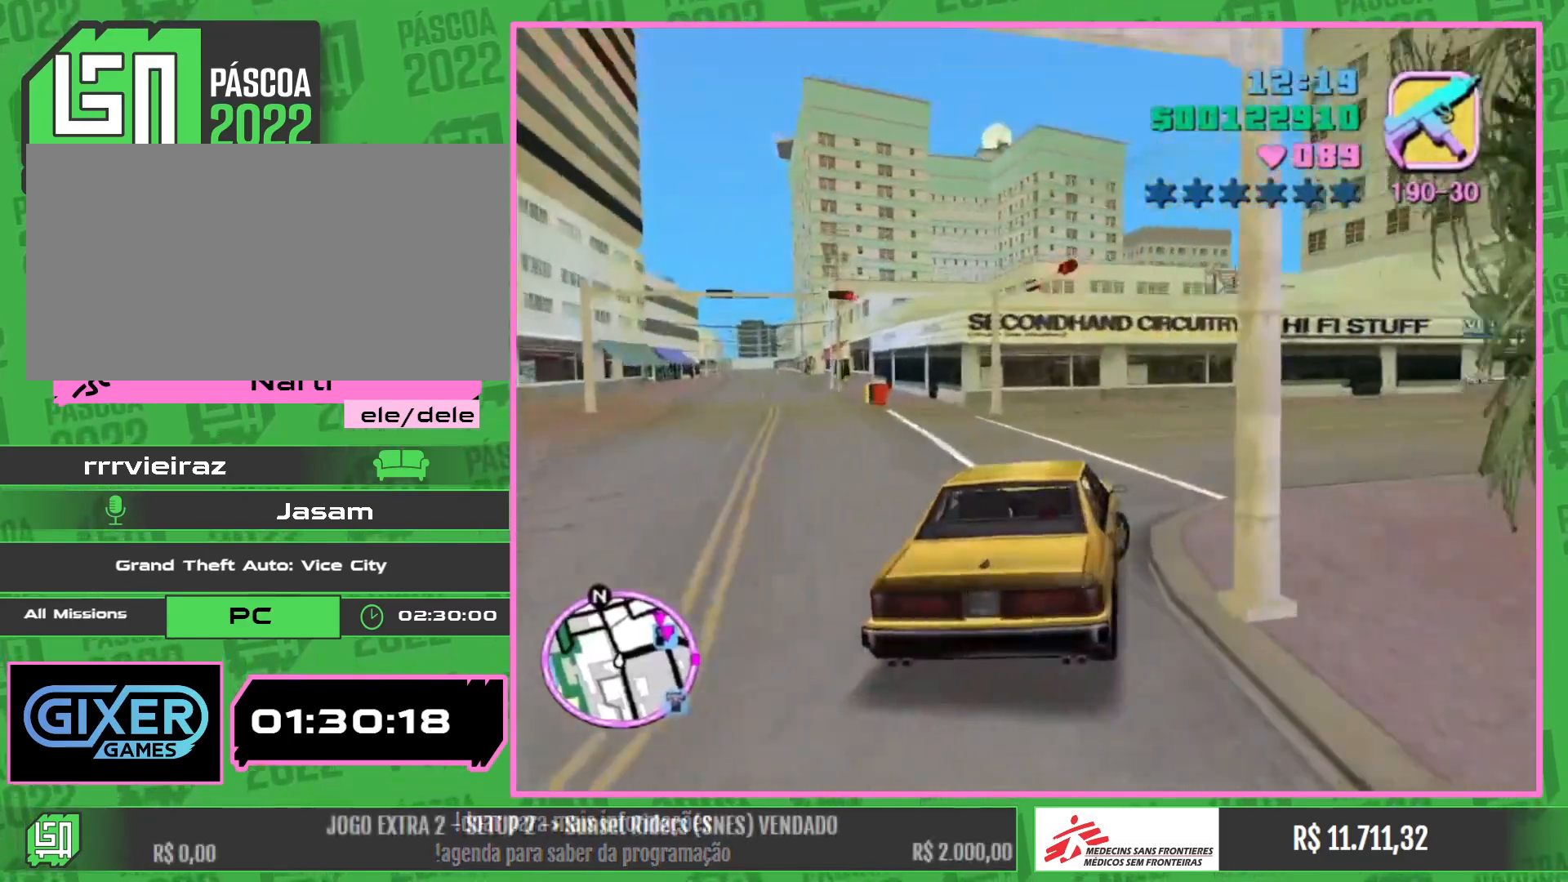
{"keys": ["w"], "mouse": [], "events": [[83, "w", "down"]]}
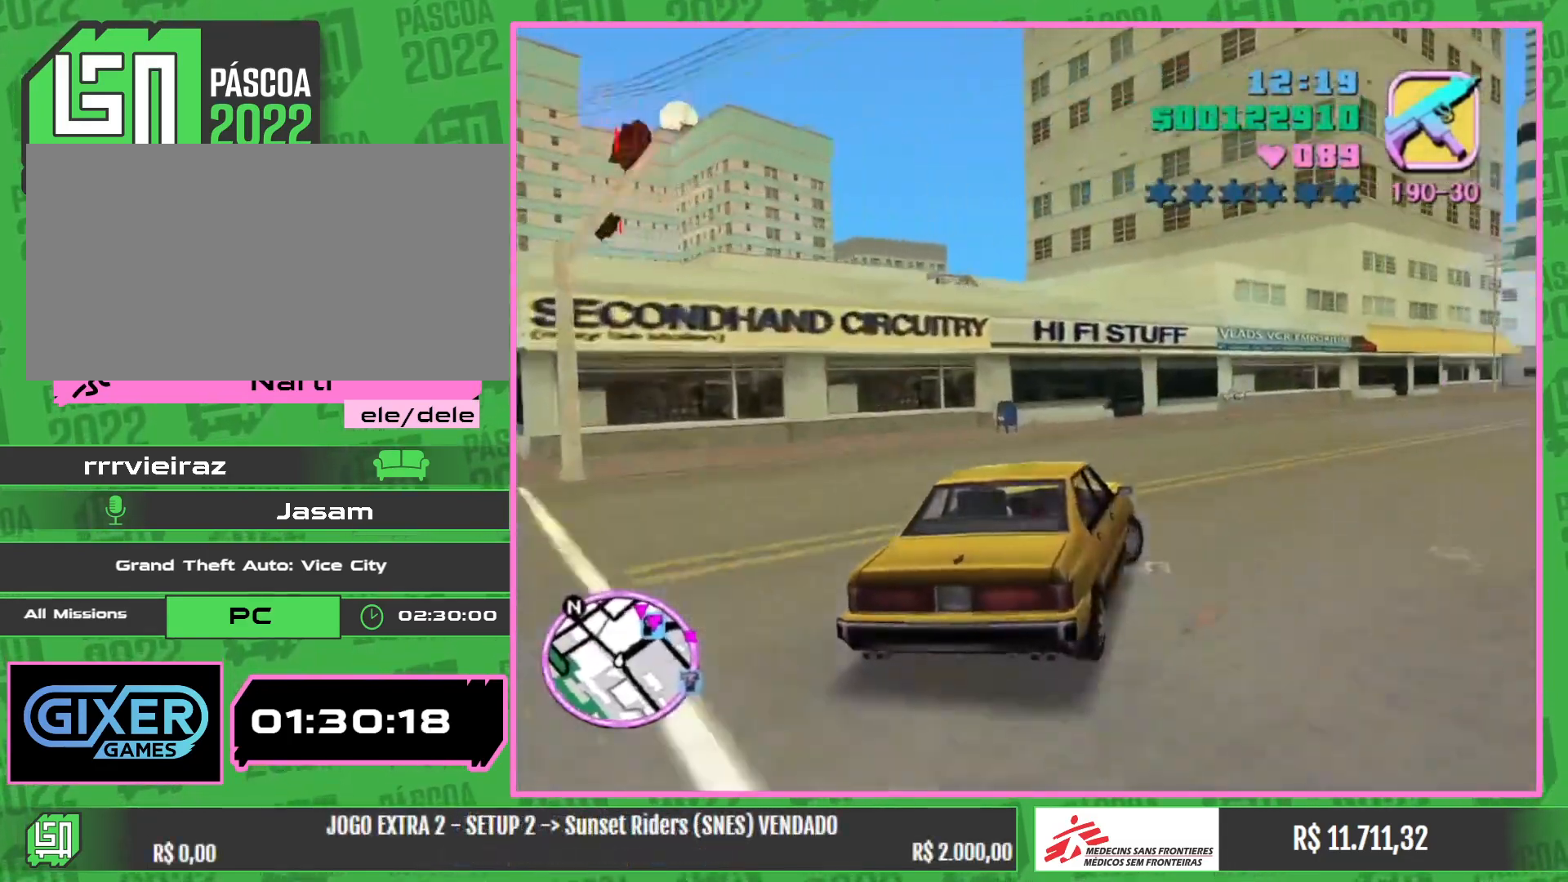
{"keys": ["w"], "mouse": [], "events": []}
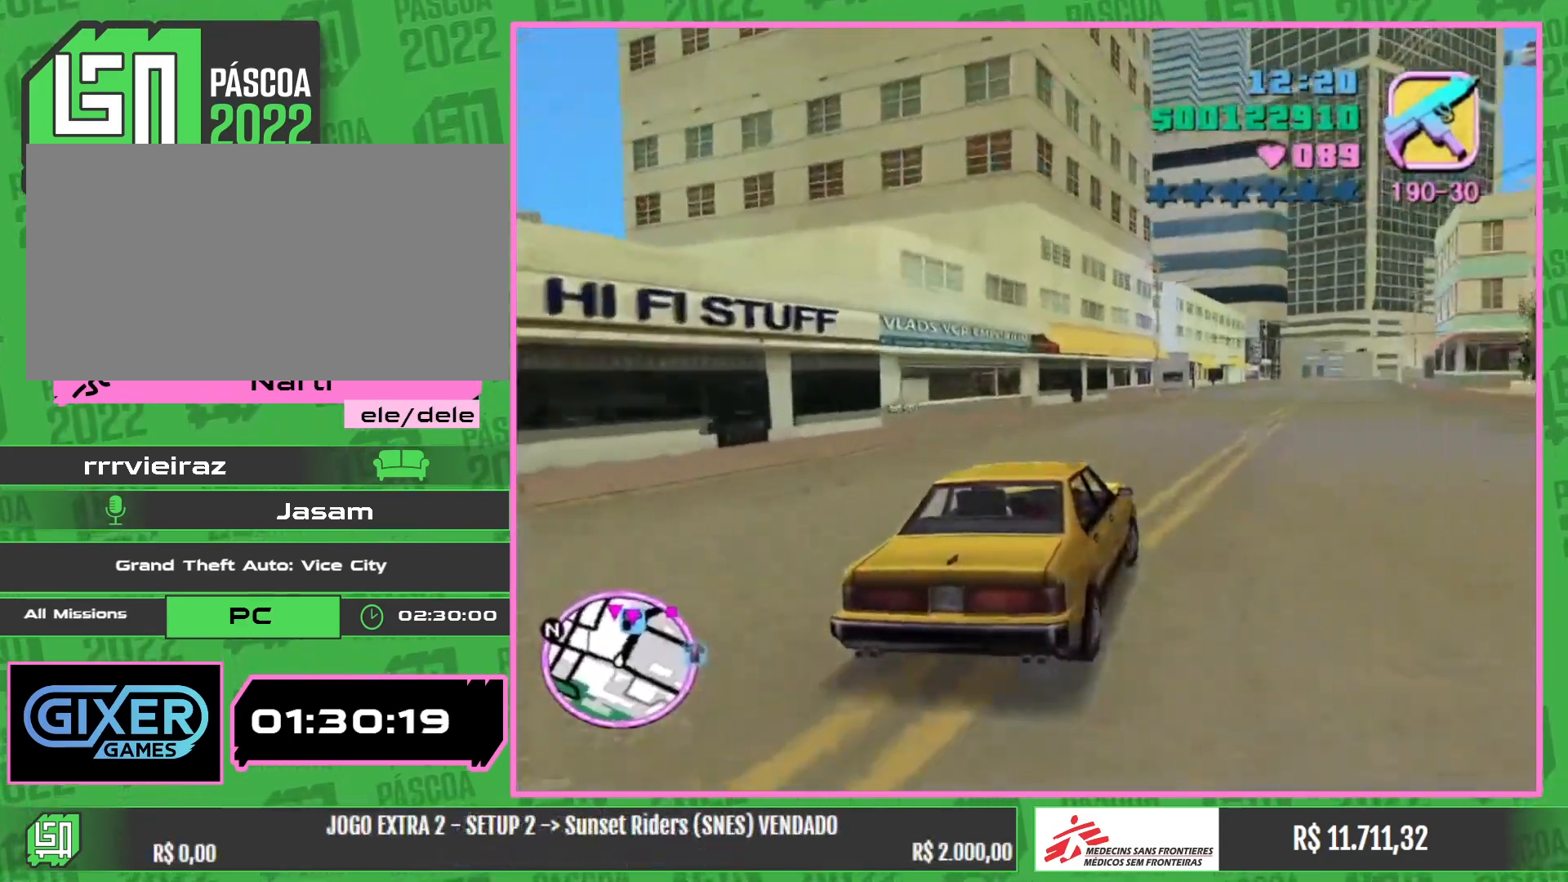
{"keys": ["w"], "mouse": [], "events": []}